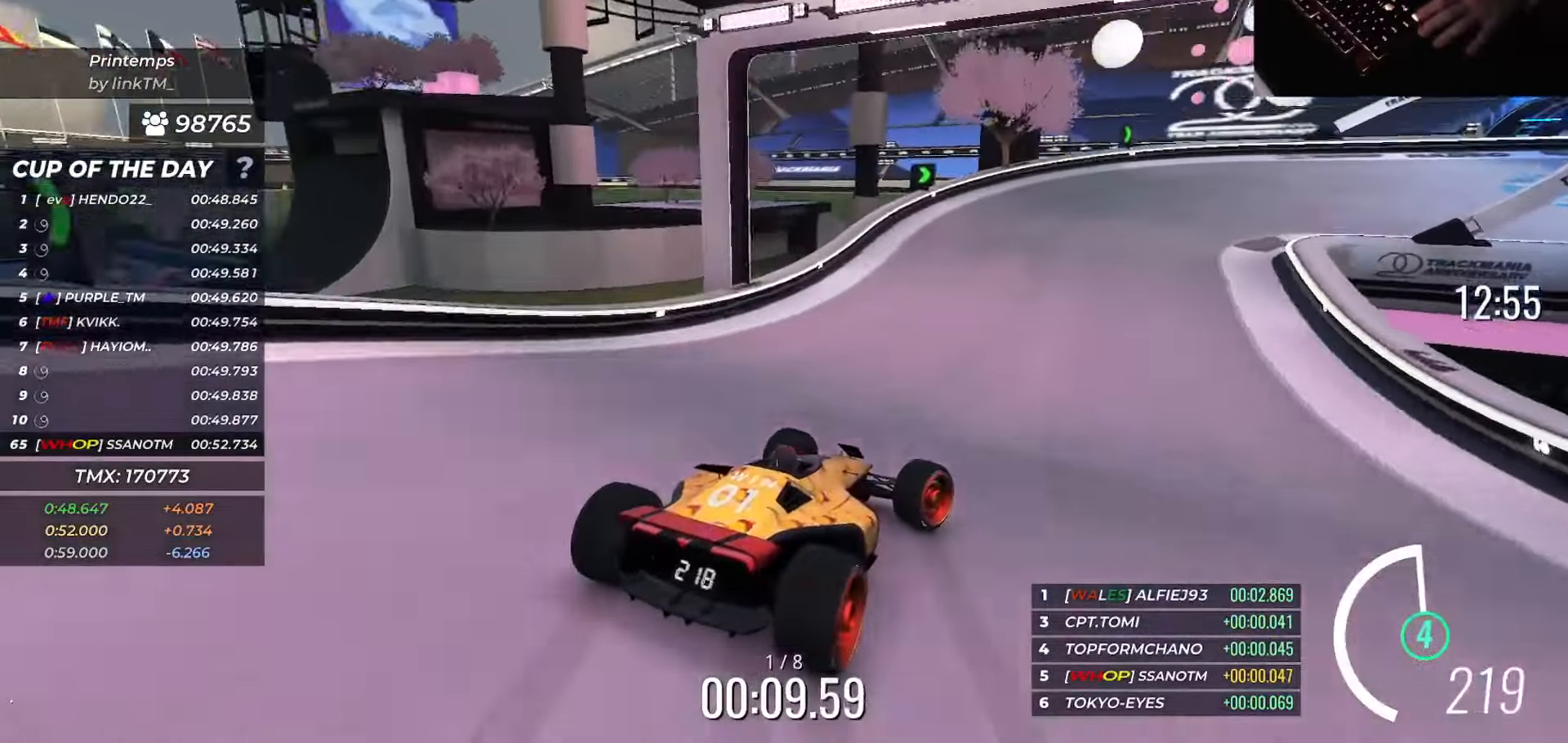
Gameplay with keyboard; each line is a JSON object with the keys held at the frame after it. "events" lists presses ("down") and releases ("up") of "down", "left", "right", "slip" and "up" between this image and that frame as [ms after this image, input, new state], when the widget could be followed in between. No other keys are recorded. Mouse input is not recorded. Key names are as the overlay labels them; some are game actions (e.g. jump) rather than physical keys.
{"keys": ["right", "up"], "events": [[33, "down", "up"], [300, "down", "down"], [384, "down", "up"]]}
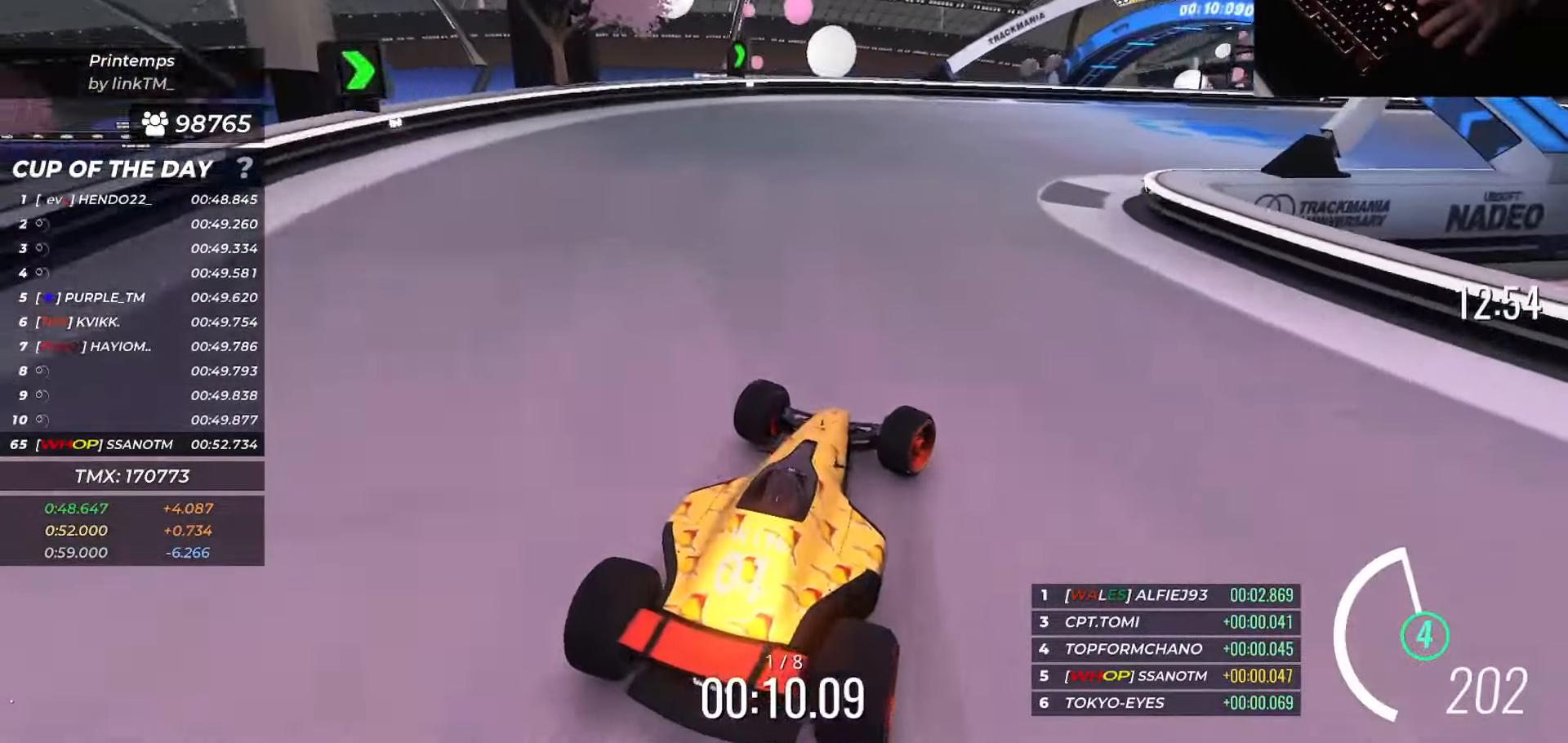
{"keys": ["right", "up"], "events": []}
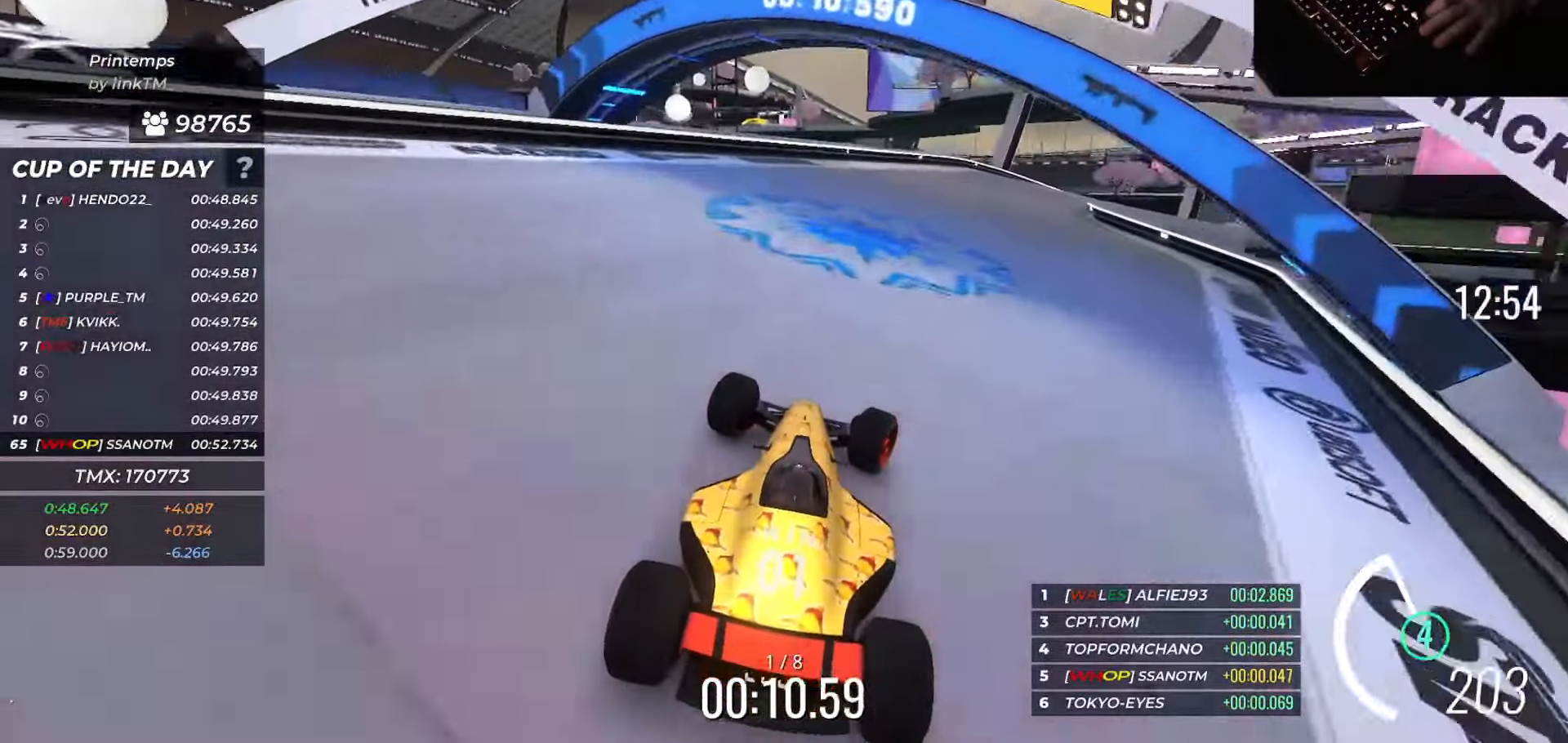
{"keys": ["right", "up"], "events": [[84, "right", "up"], [150, "right", "down"], [217, "right", "up"], [367, "right", "down"]]}
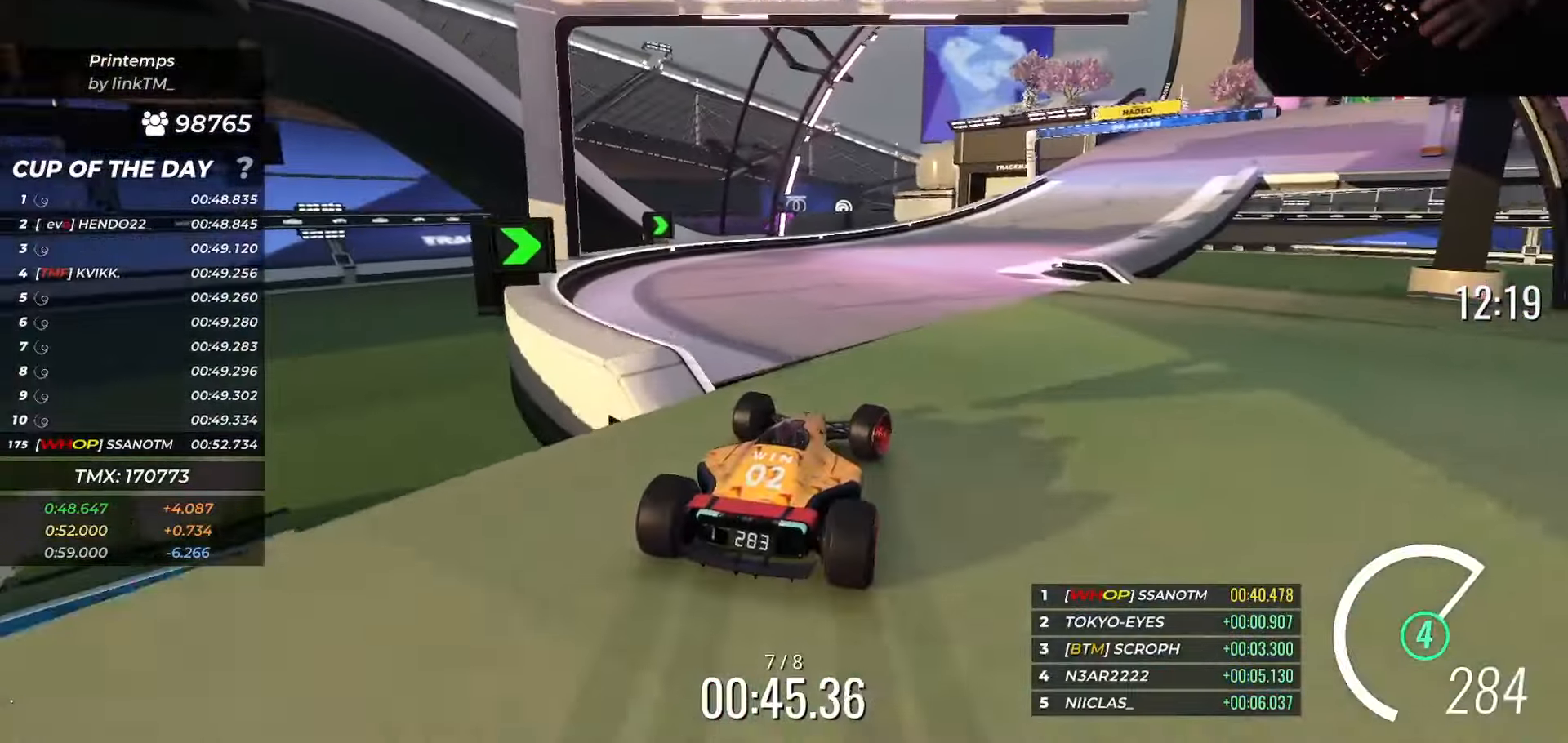
{"keys": ["right", "up"], "events": []}
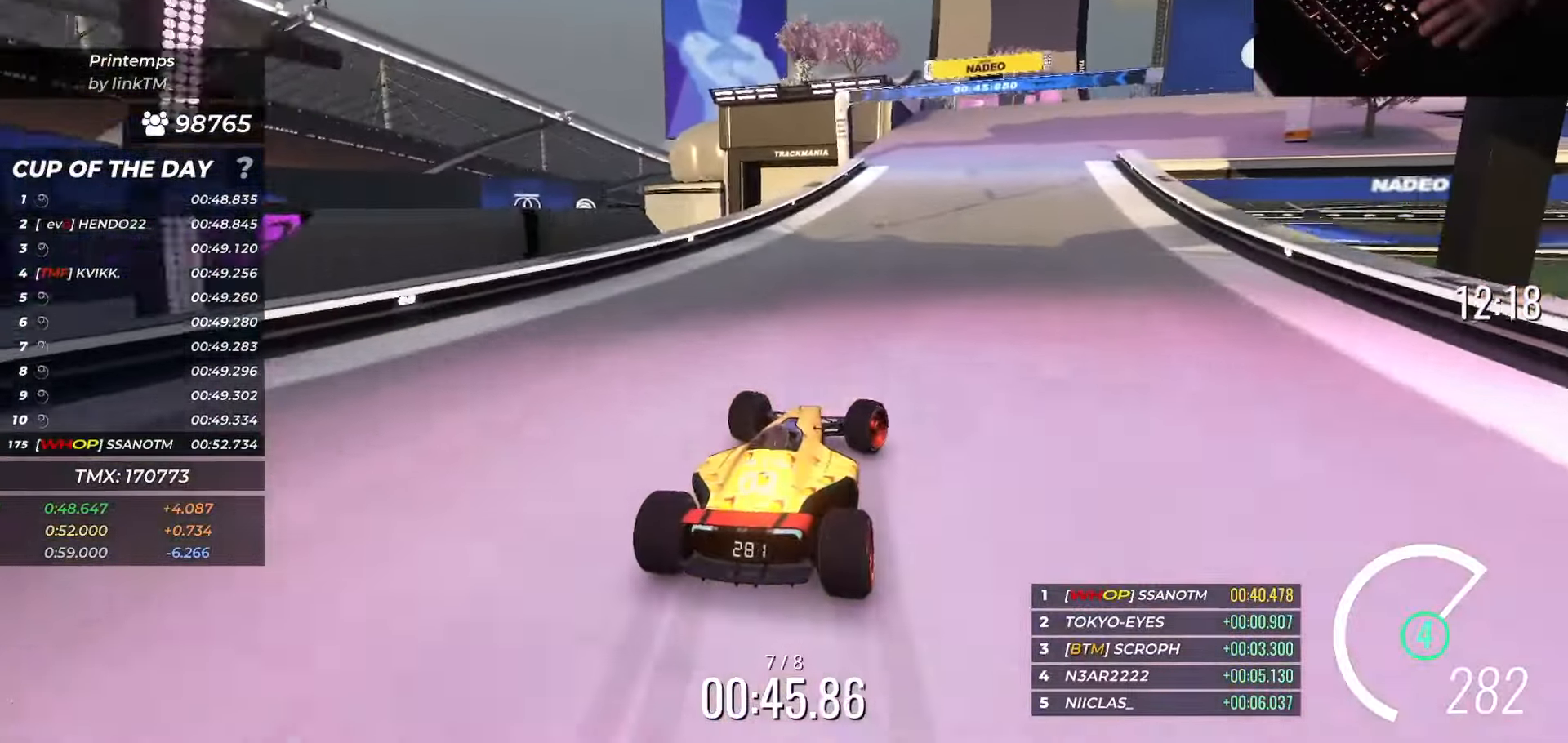
{"keys": ["down", "right", "up"], "events": [[184, "down", "down"], [300, "down", "up"], [434, "down", "down"]]}
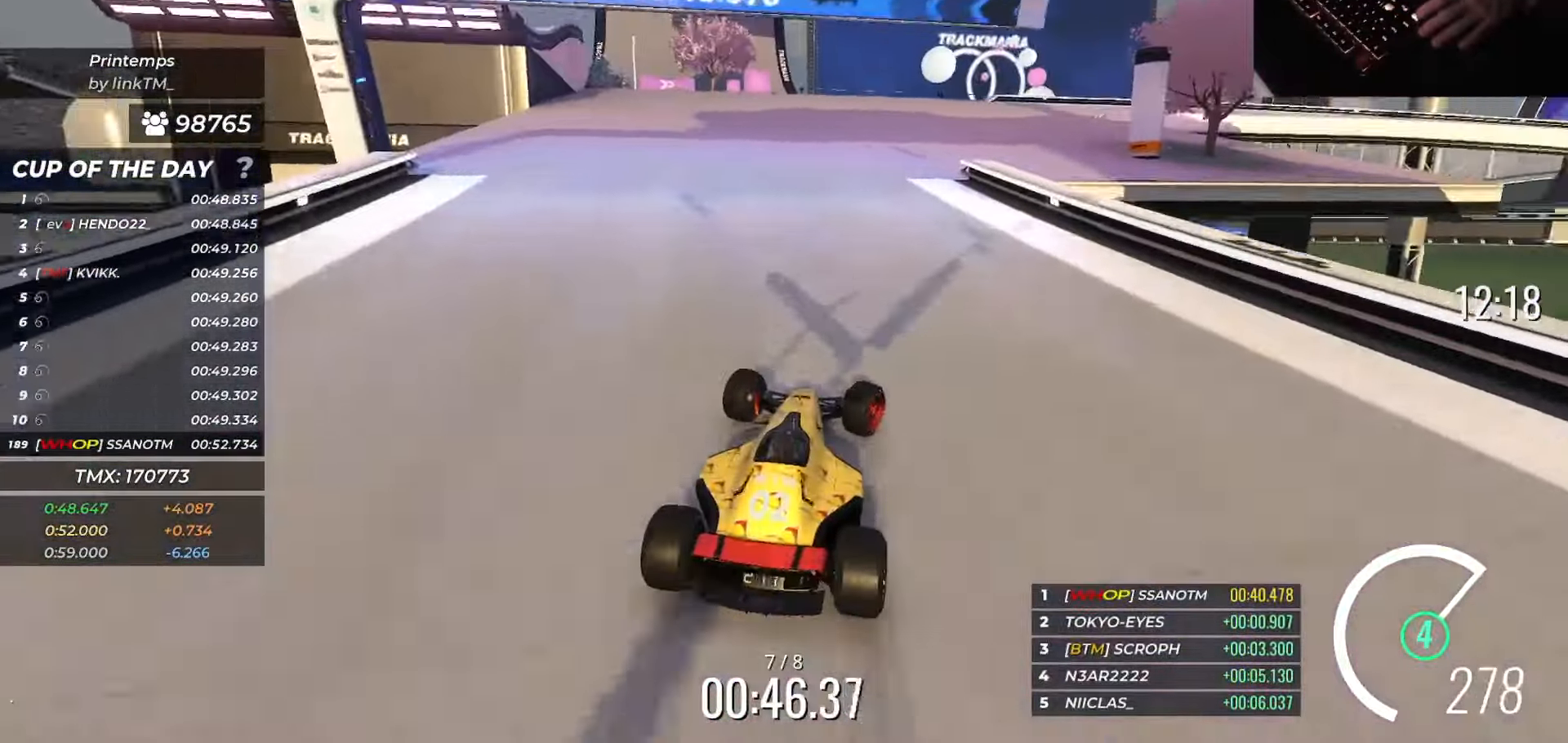
{"keys": ["up"], "events": [[133, "down", "up"], [233, "down", "down"], [500, "down", "up"], [500, "right", "up"]]}
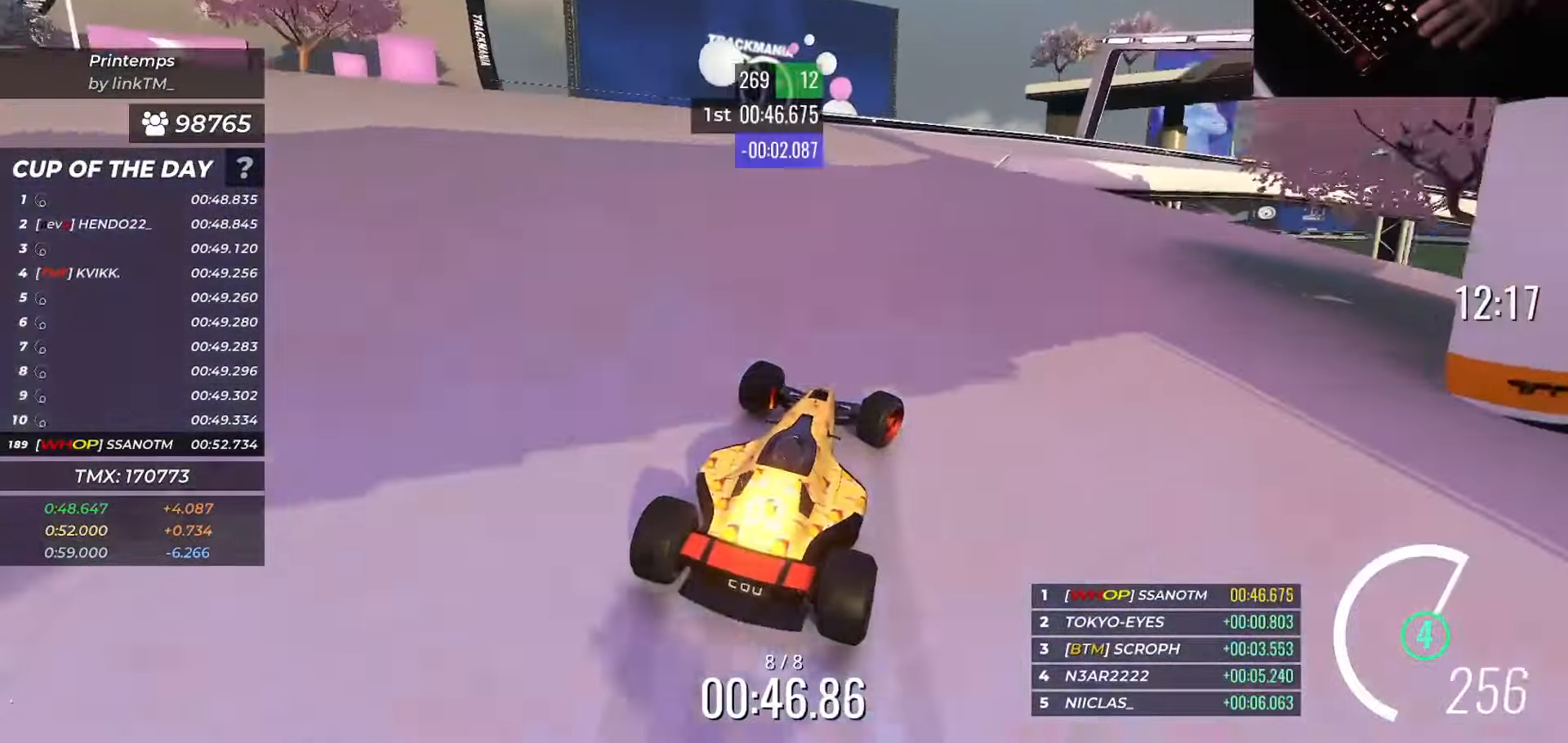
{"keys": ["right", "up"], "events": [[84, "down", "down"], [134, "right", "down"], [317, "right", "up"], [334, "right", "down"], [434, "down", "up"]]}
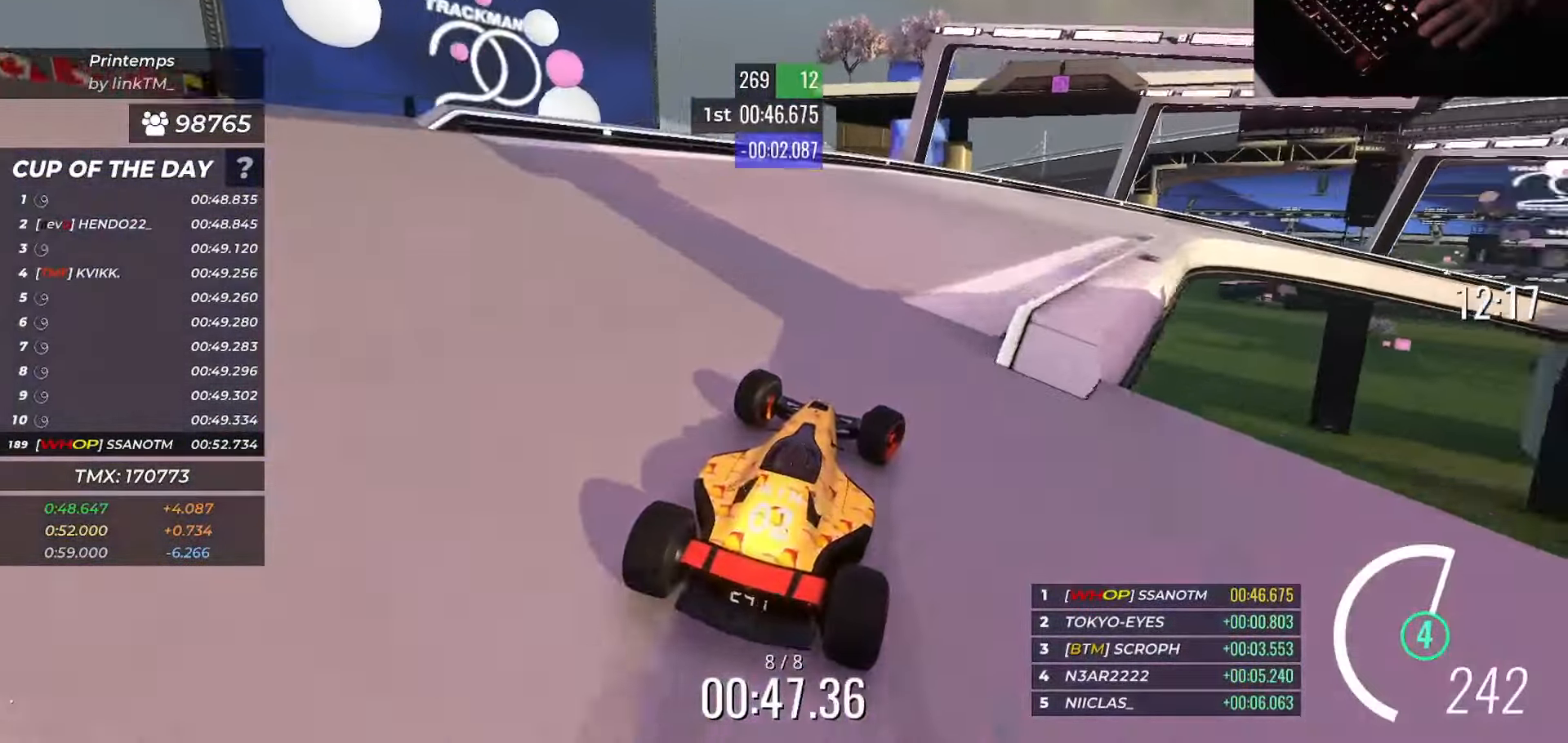
{"keys": ["right", "up"], "events": [[300, "down", "down"], [383, "down", "up"]]}
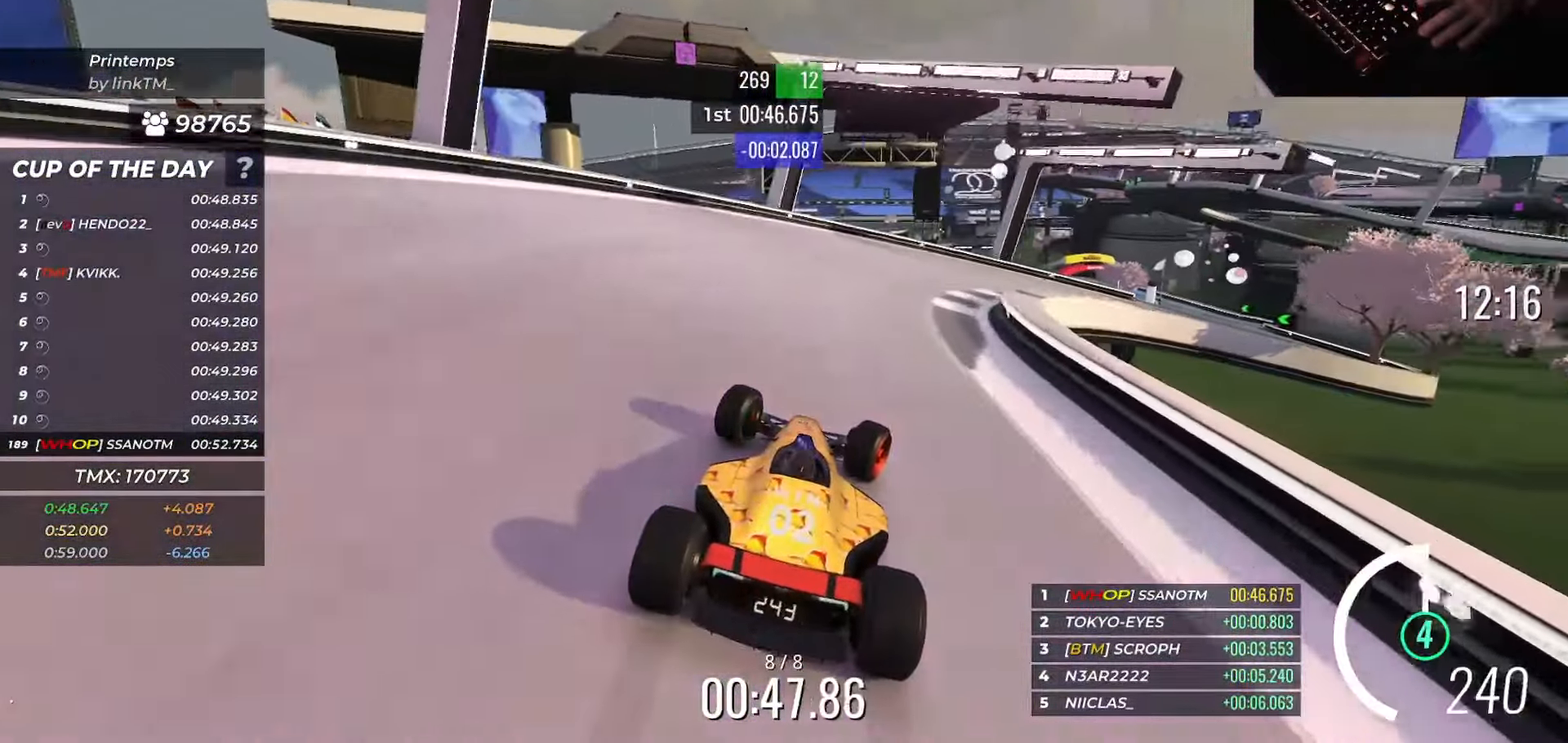
{"keys": ["right", "up"], "events": []}
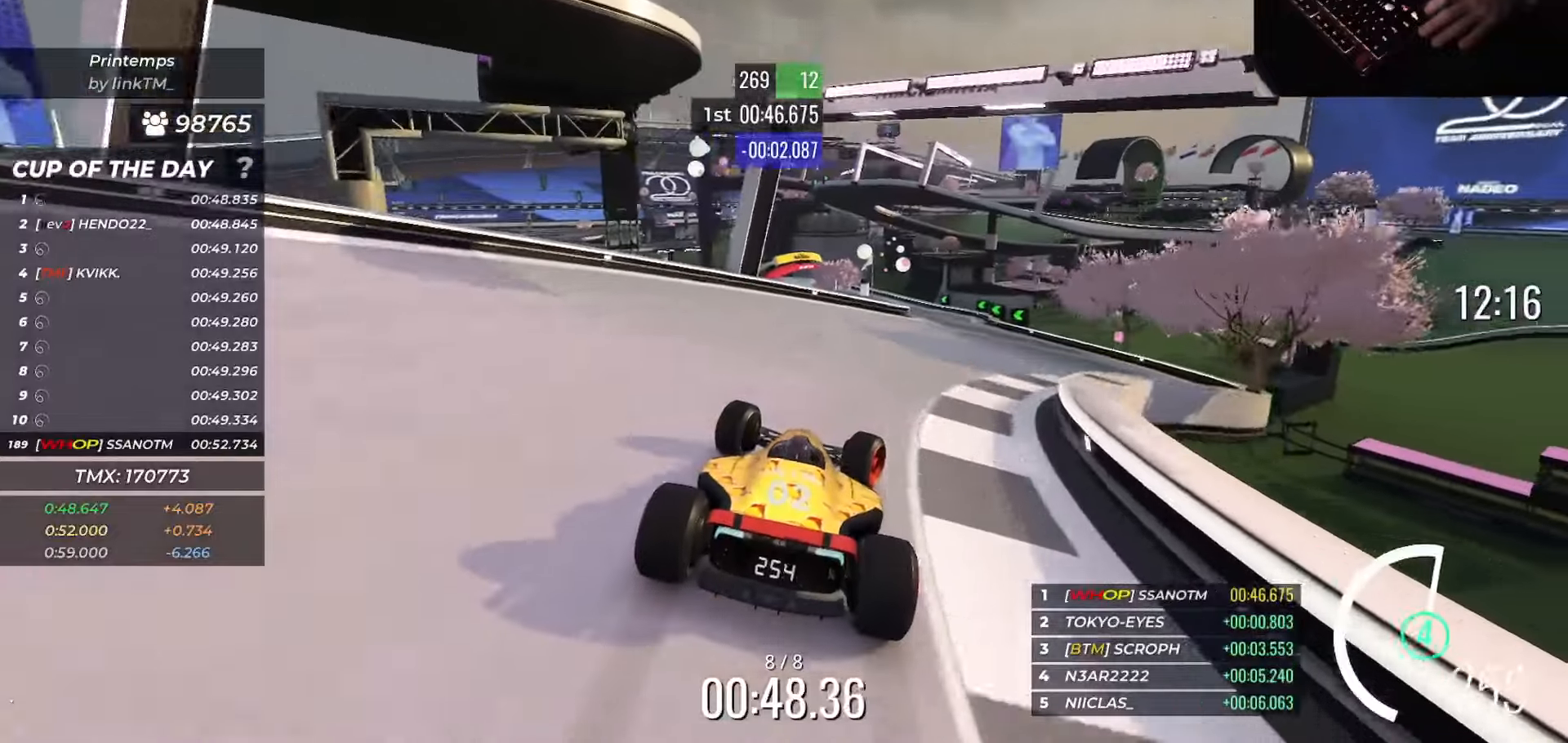
{"keys": ["left", "up"], "events": [[234, "right", "up"], [417, "left", "down"]]}
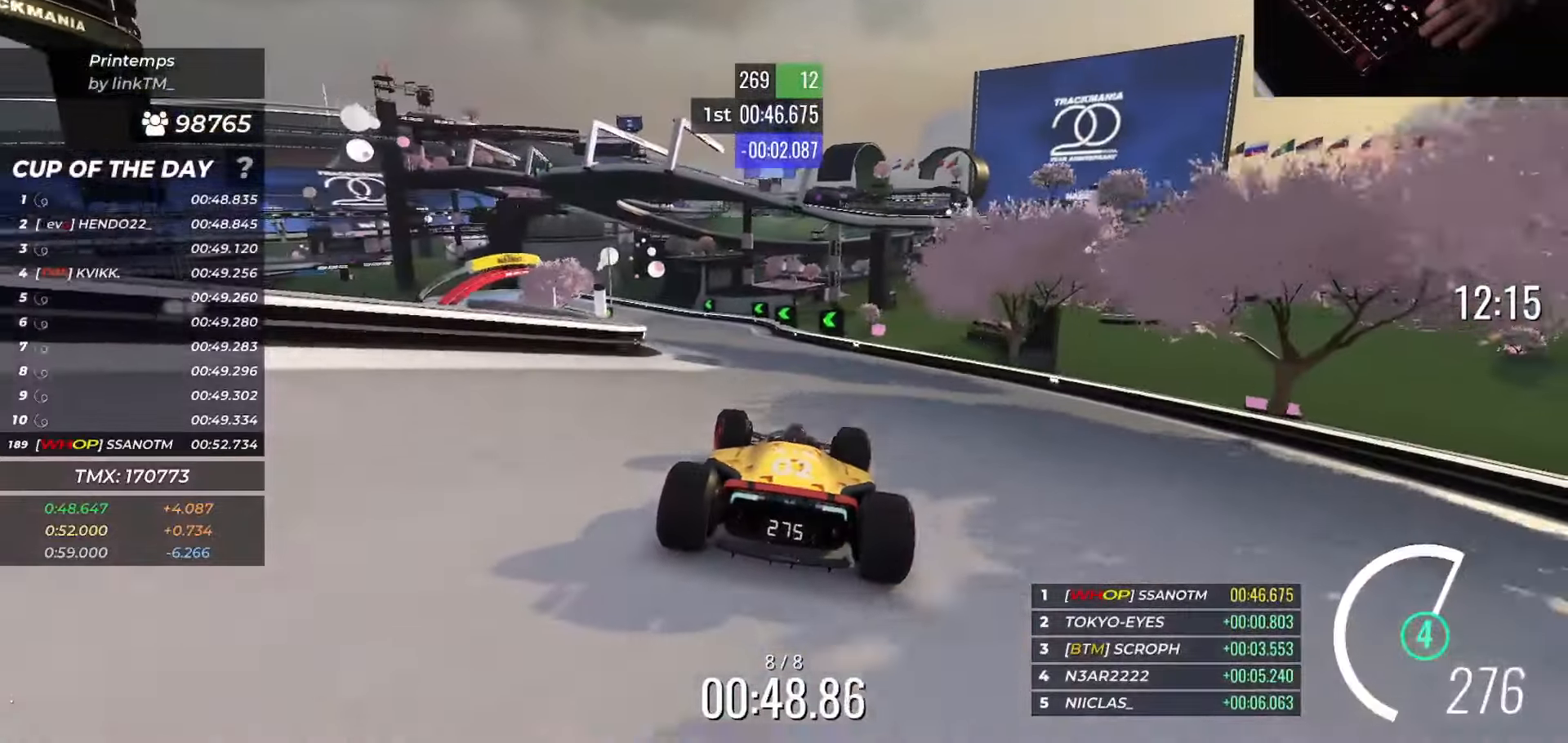
{"keys": ["up"], "events": [[50, "left", "up"], [133, "left", "down"], [233, "left", "up"], [367, "left", "down"], [467, "left", "up"]]}
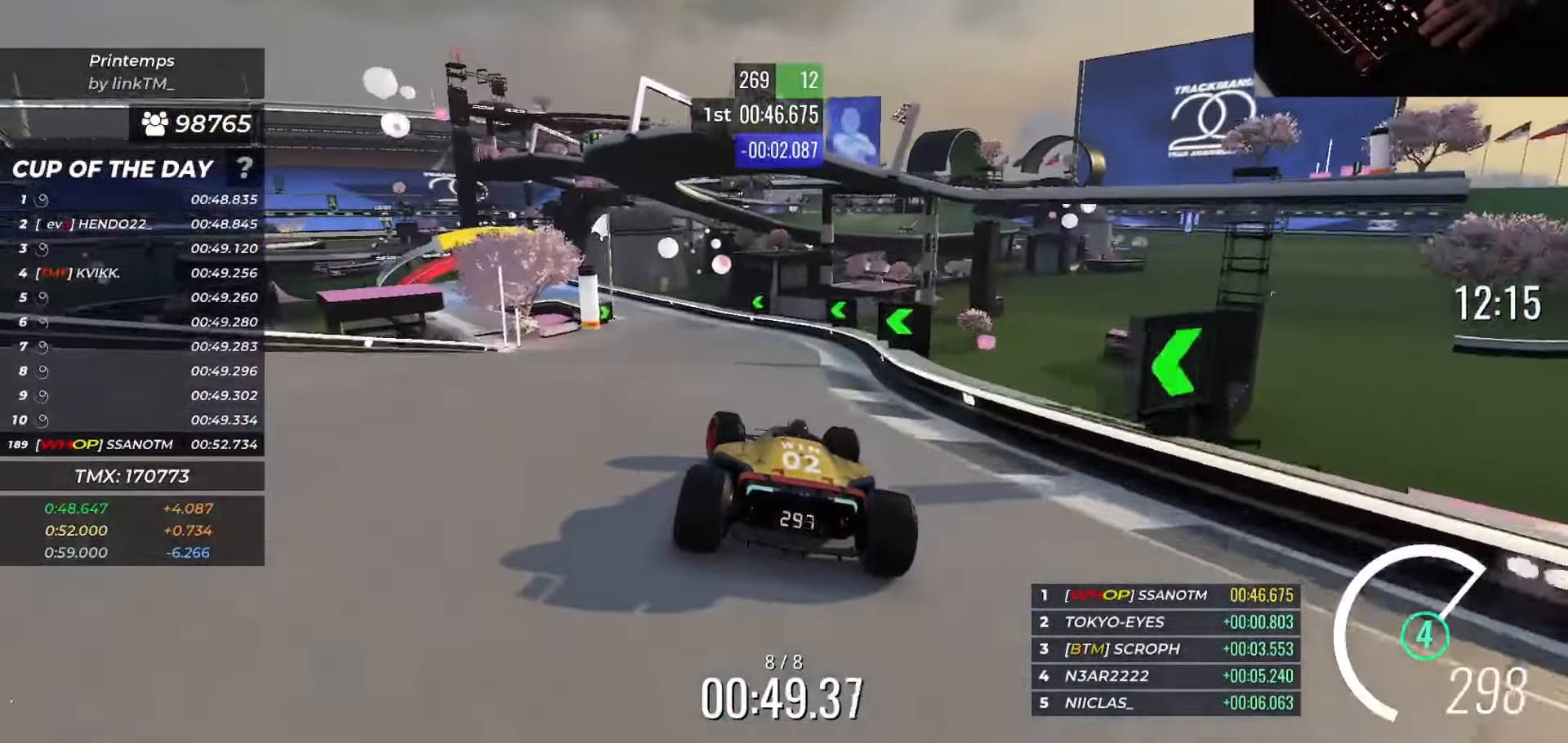
{"keys": ["left", "up"], "events": [[33, "left", "down"], [200, "left", "up"], [267, "left", "down"]]}
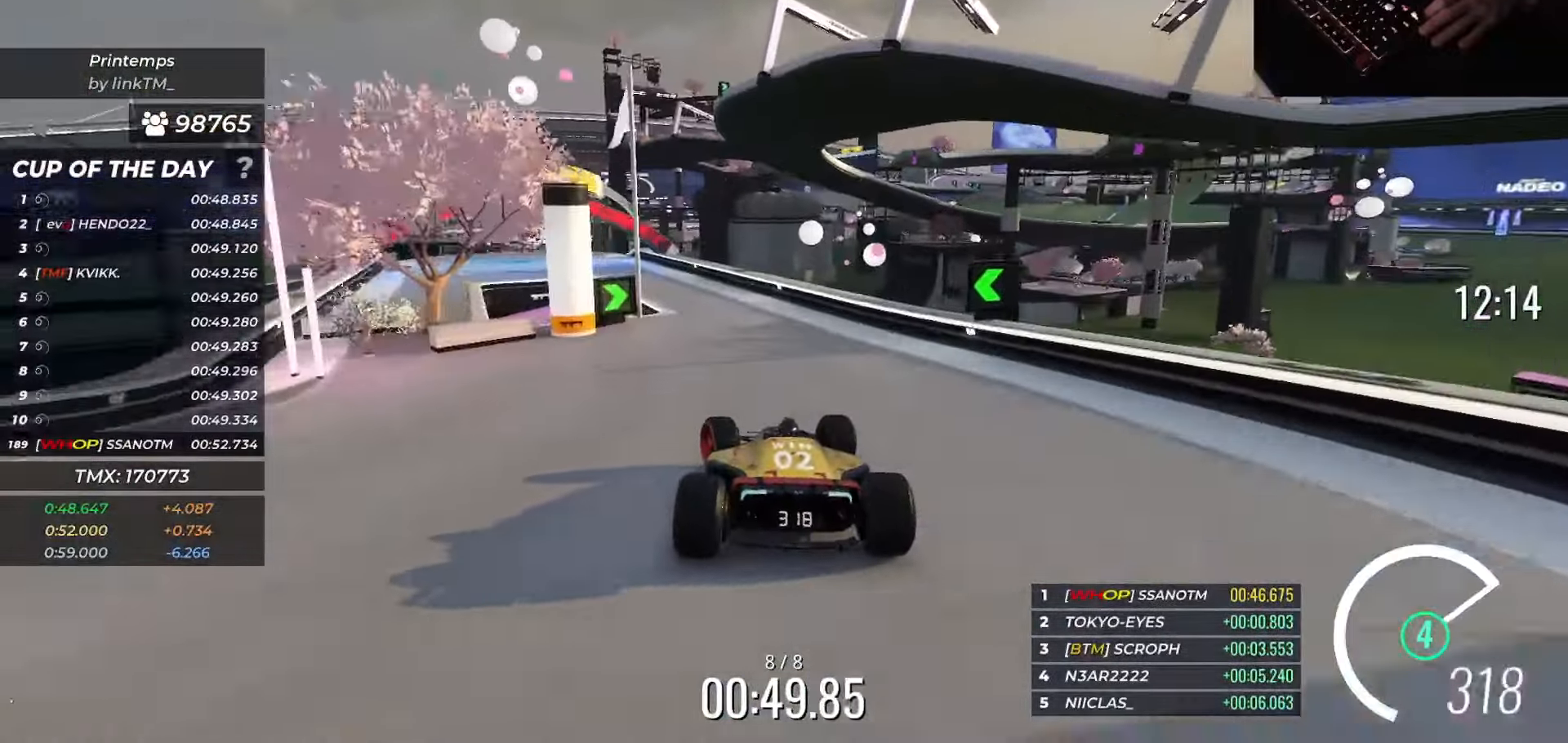
{"keys": ["up"], "events": [[417, "left", "up"]]}
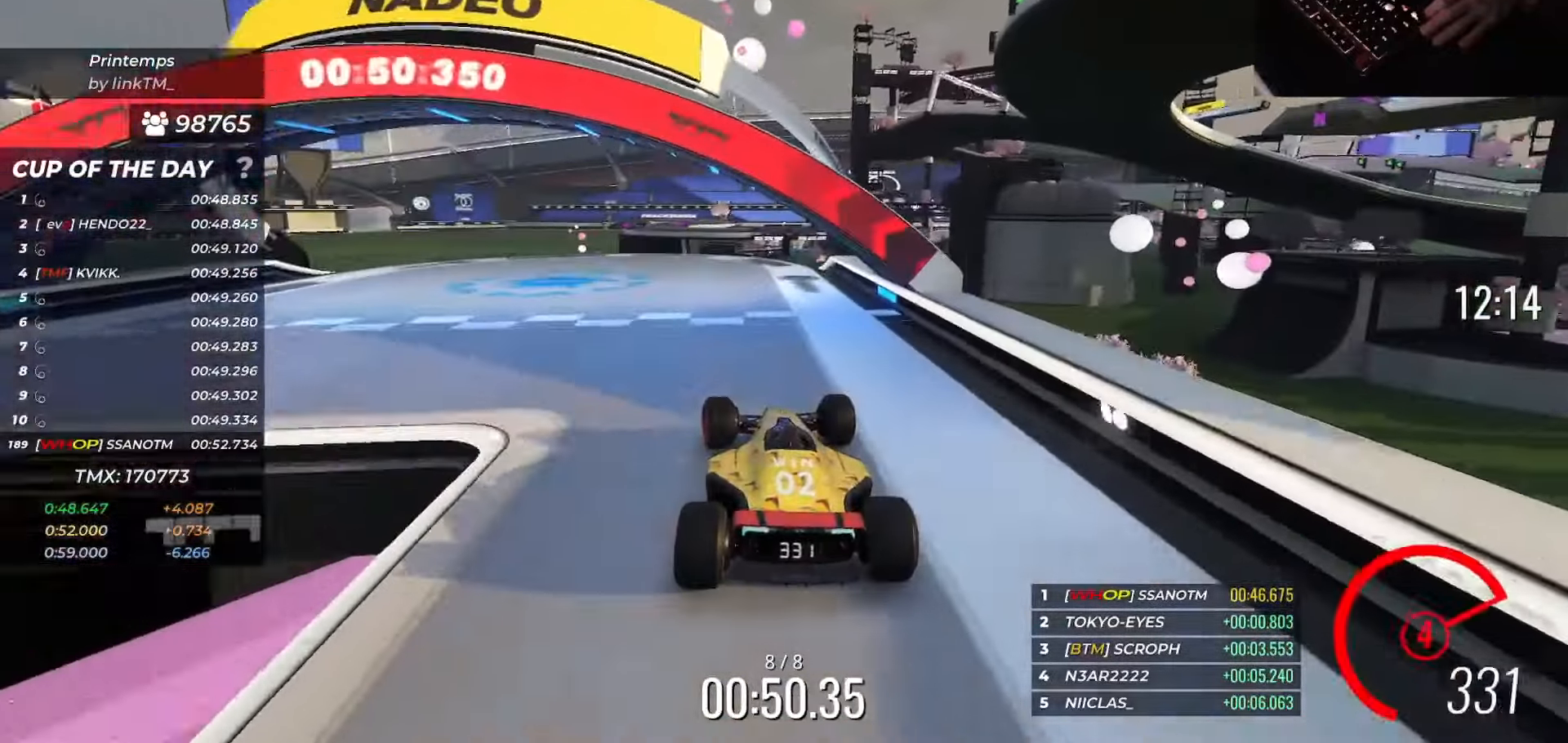
{"keys": [], "events": [[17, "right", "down"], [34, "right", "up"], [101, "up", "up"]]}
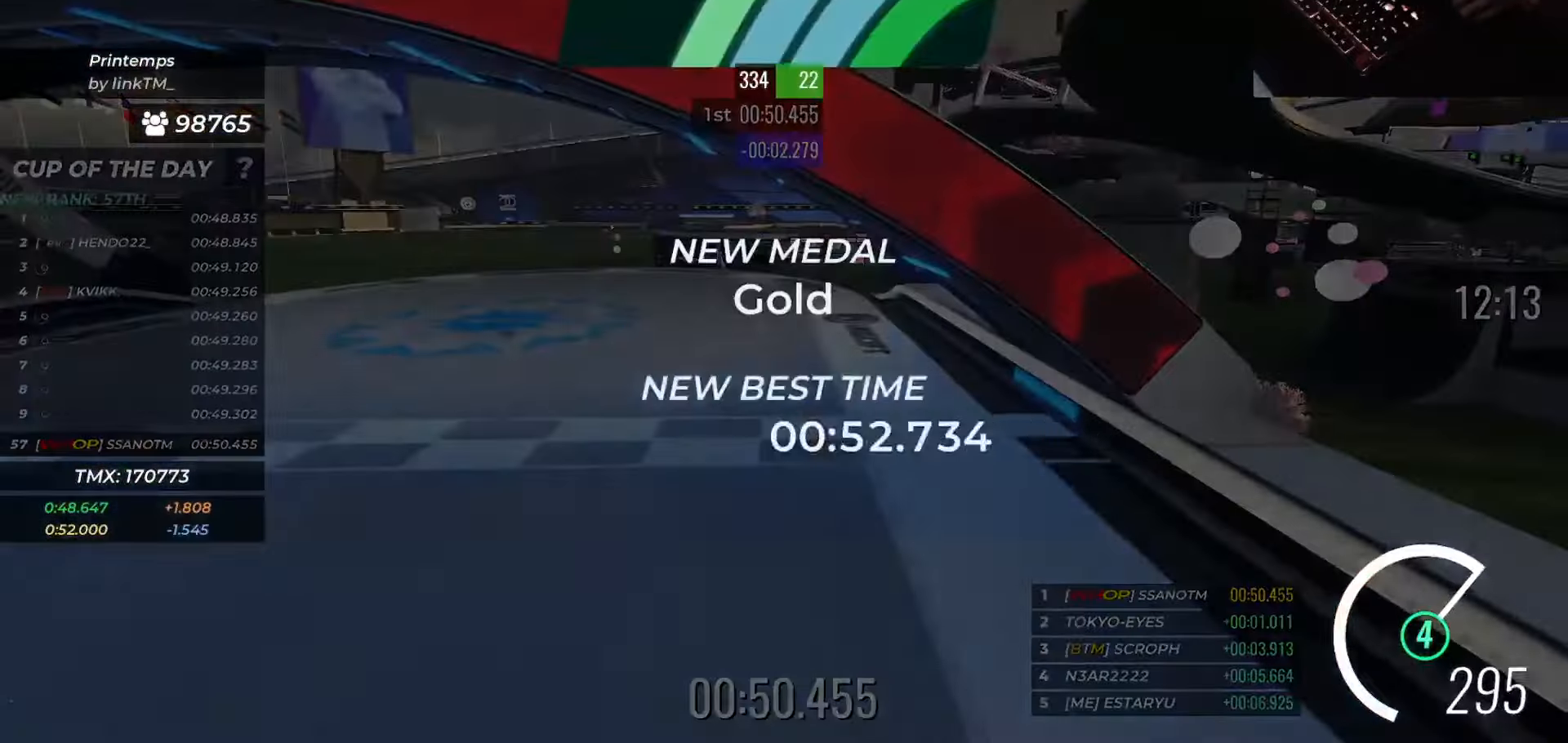
{"keys": ["right", "up"], "events": [[150, "right", "down"], [150, "up", "down"]]}
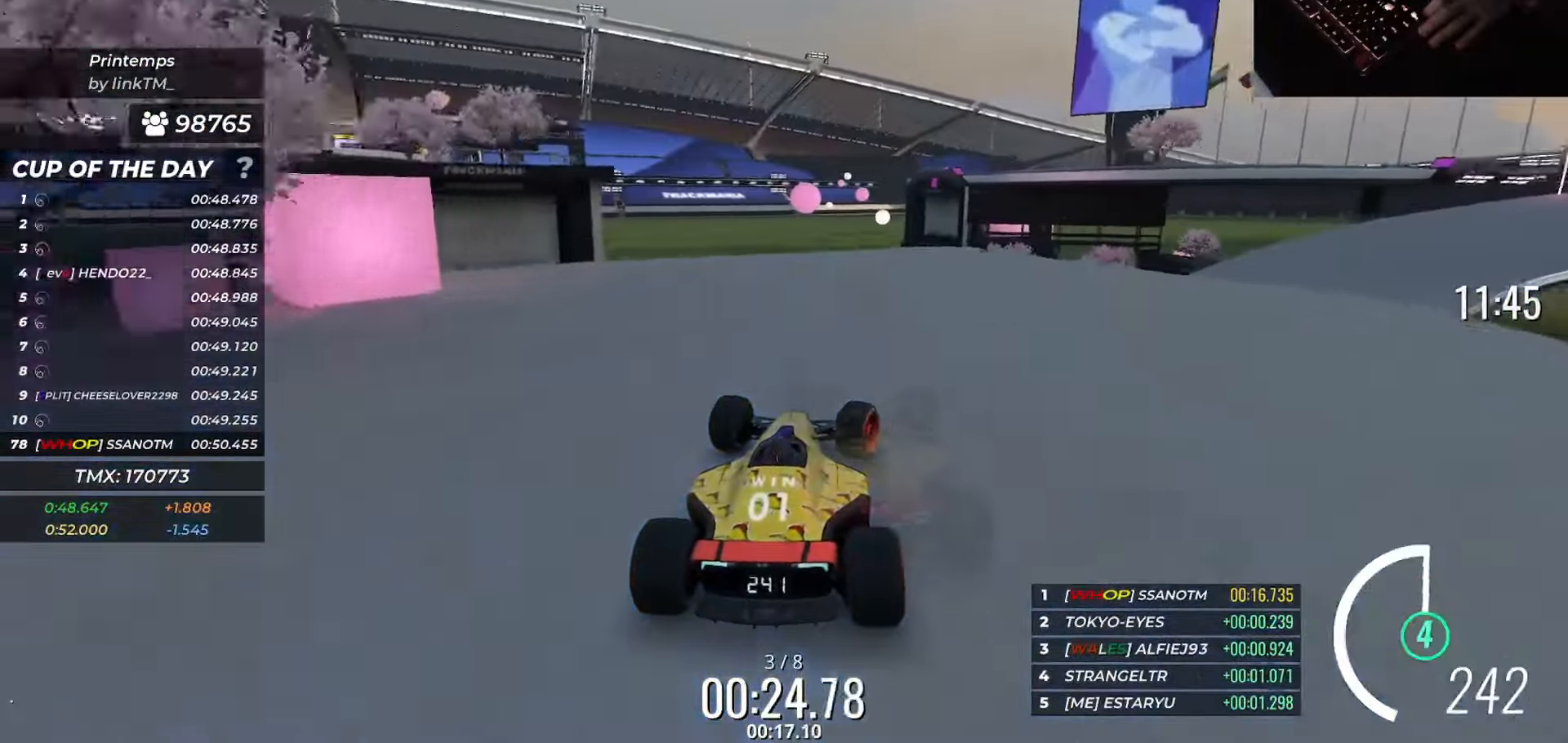
{"keys": ["down", "right", "up"], "events": [[468, "down", "down"]]}
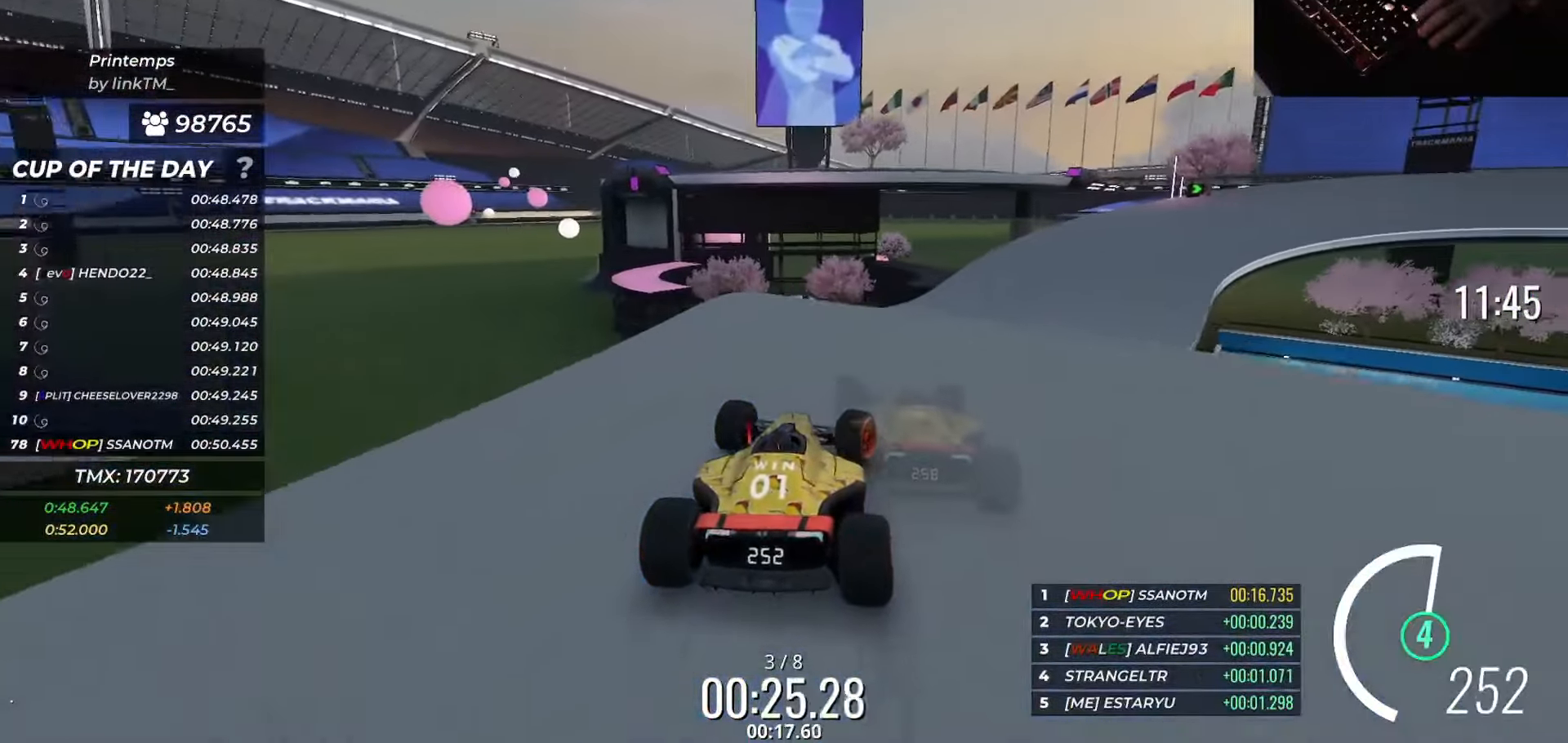
{"keys": ["right", "up"], "events": [[117, "down", "up"]]}
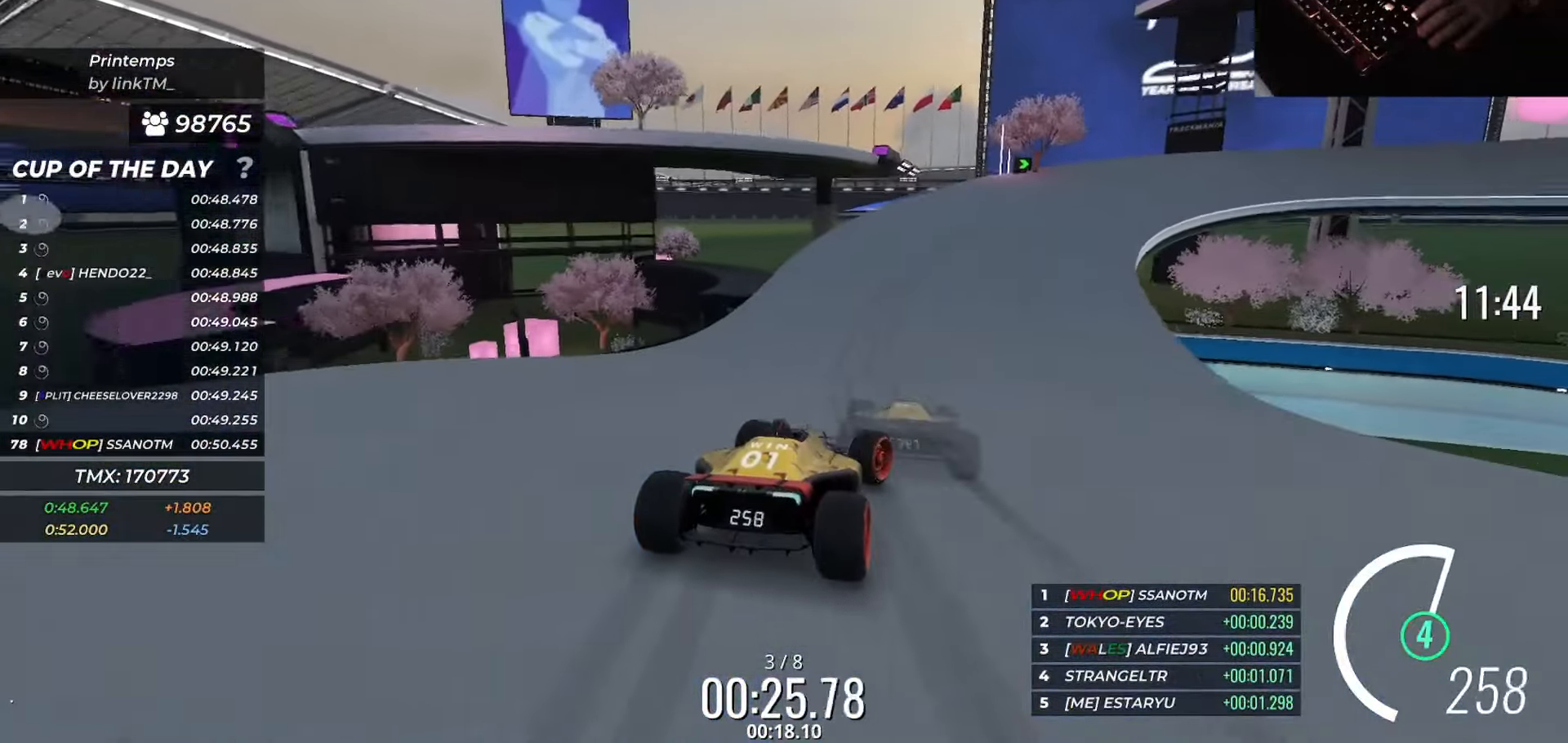
{"keys": ["down", "right", "up"], "events": [[367, "down", "down"]]}
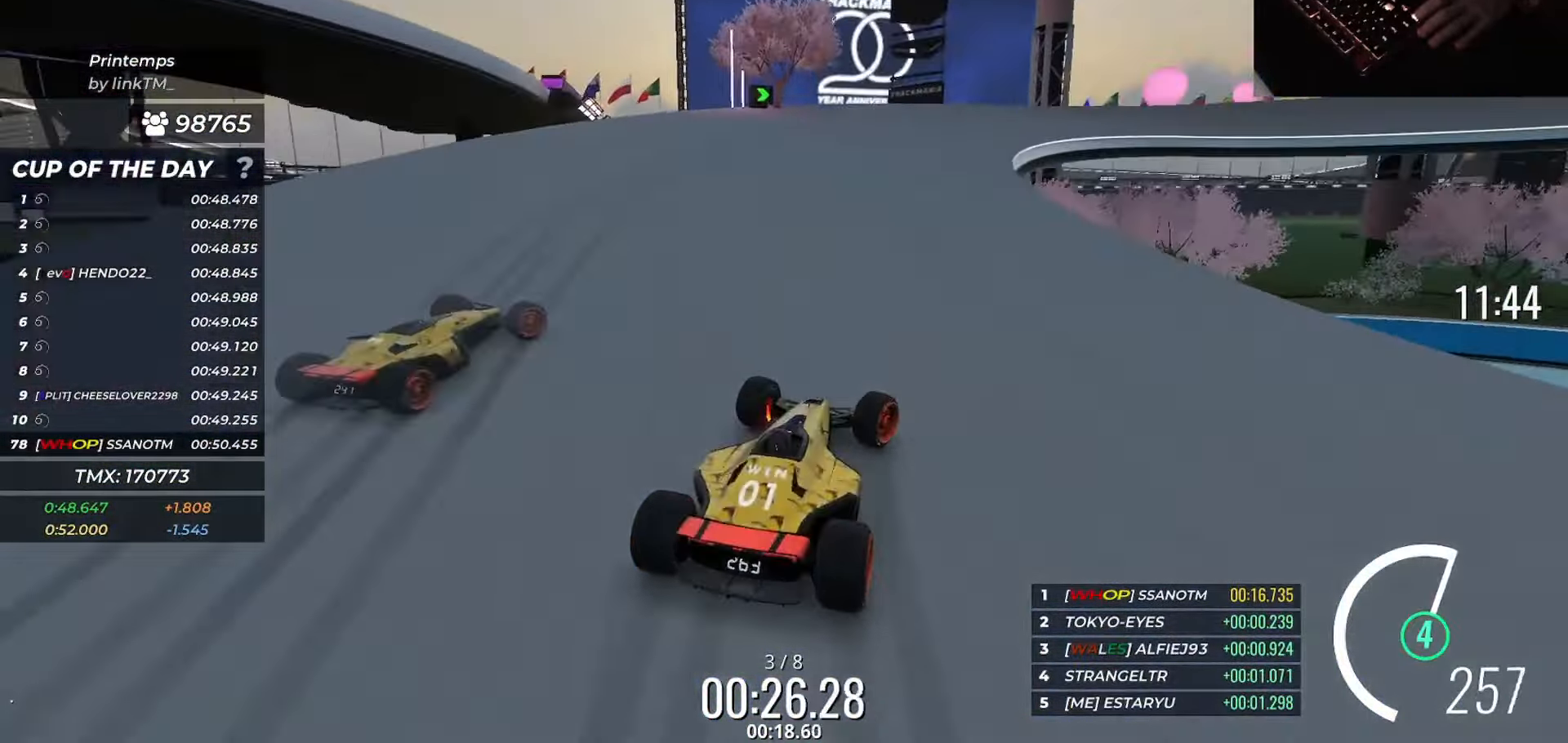
{"keys": ["right", "up"], "events": [[100, "down", "up"], [250, "down", "down"], [417, "down", "up"]]}
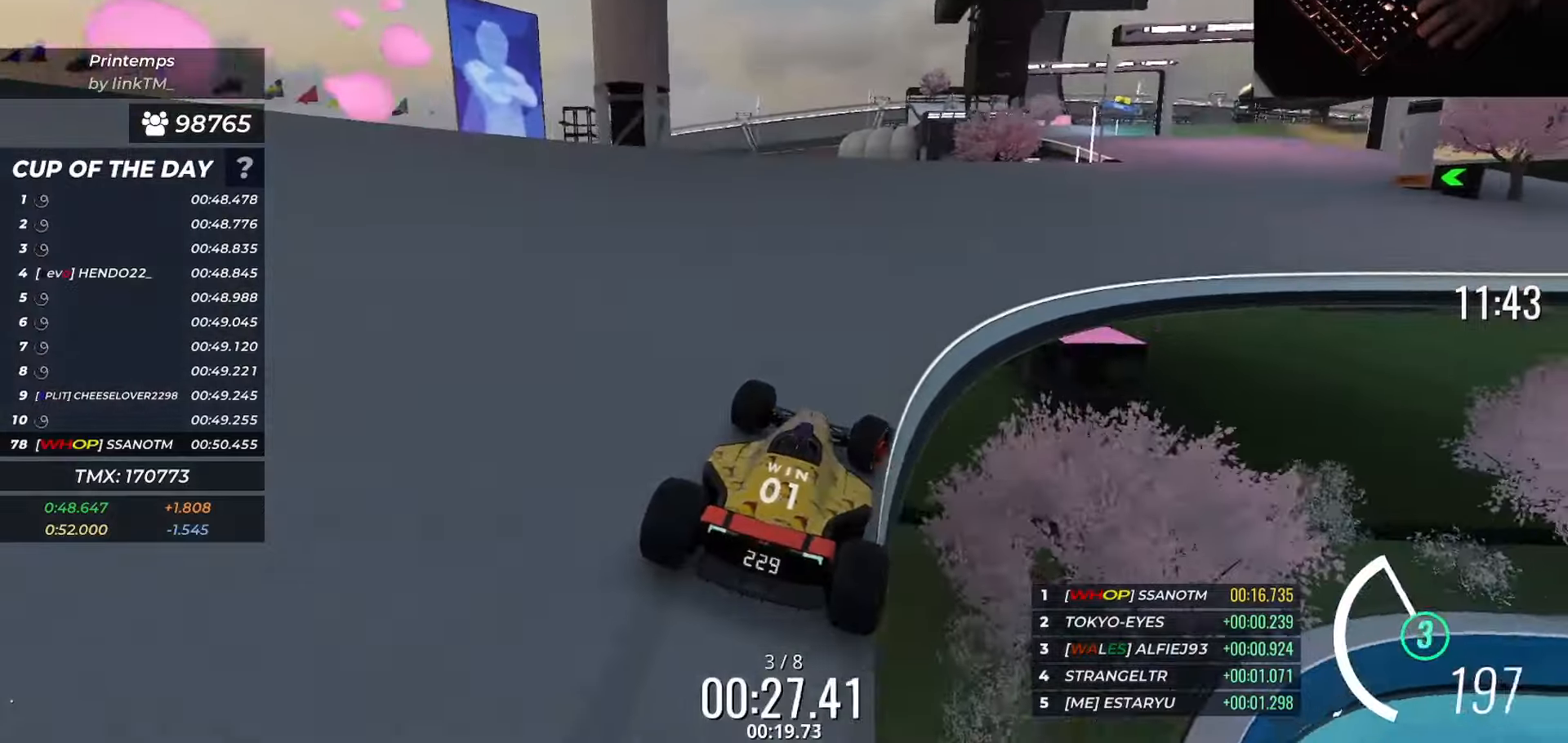
{"keys": ["left", "up"], "events": [[300, "right", "up"], [300, "up", "up"], [417, "left", "down"], [417, "up", "down"]]}
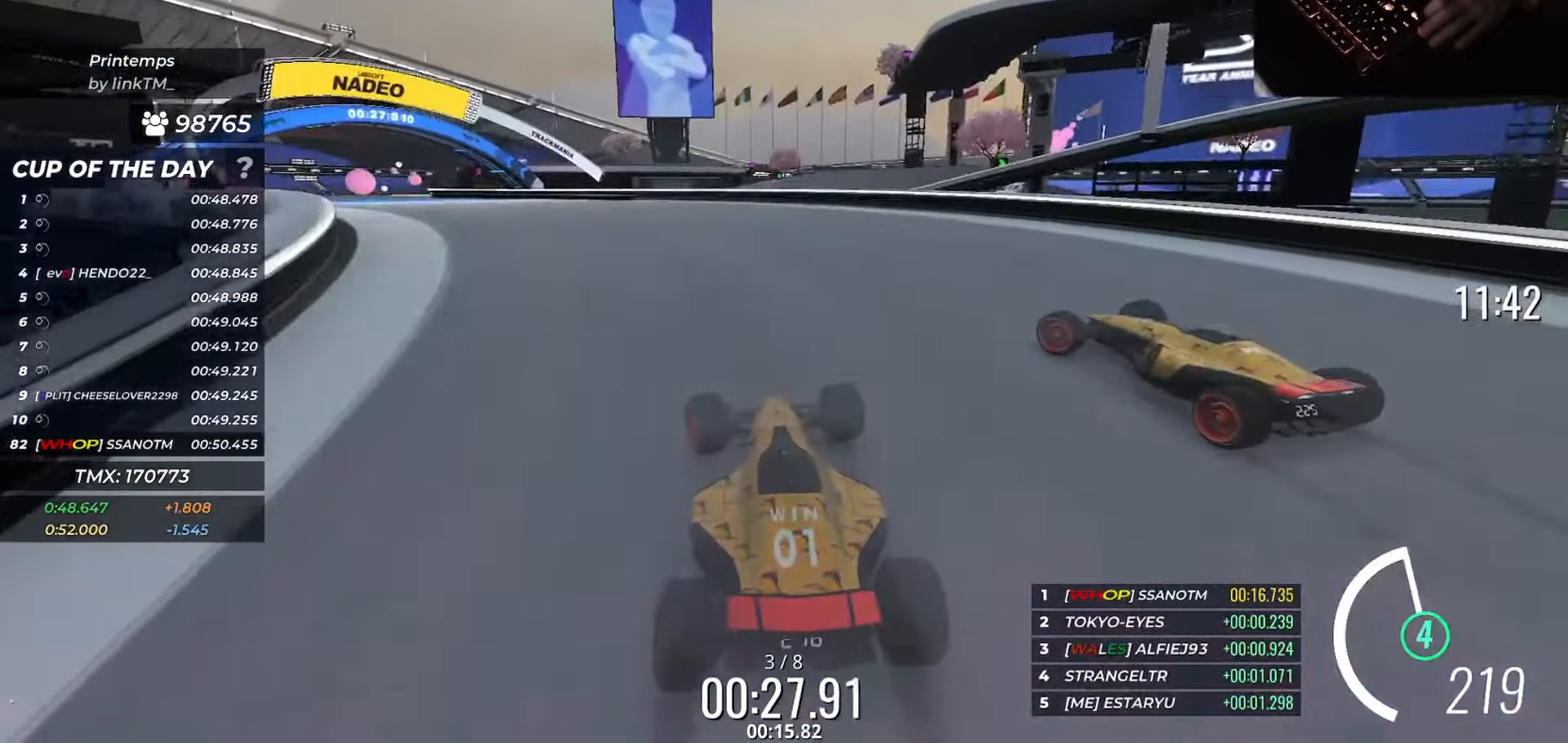
{"keys": ["left", "up"], "events": []}
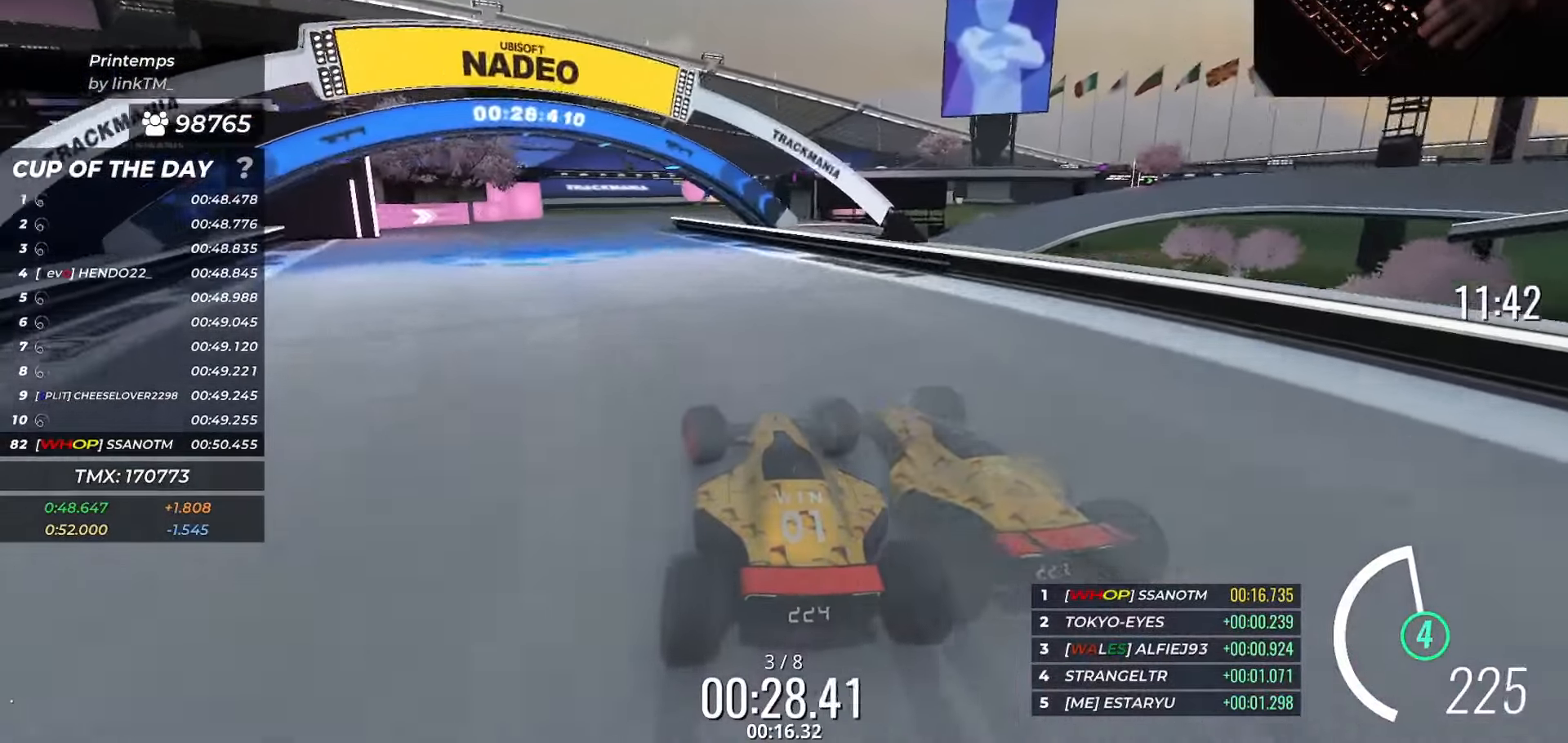
{"keys": ["right", "up"], "events": [[116, "left", "up"], [267, "right", "down"]]}
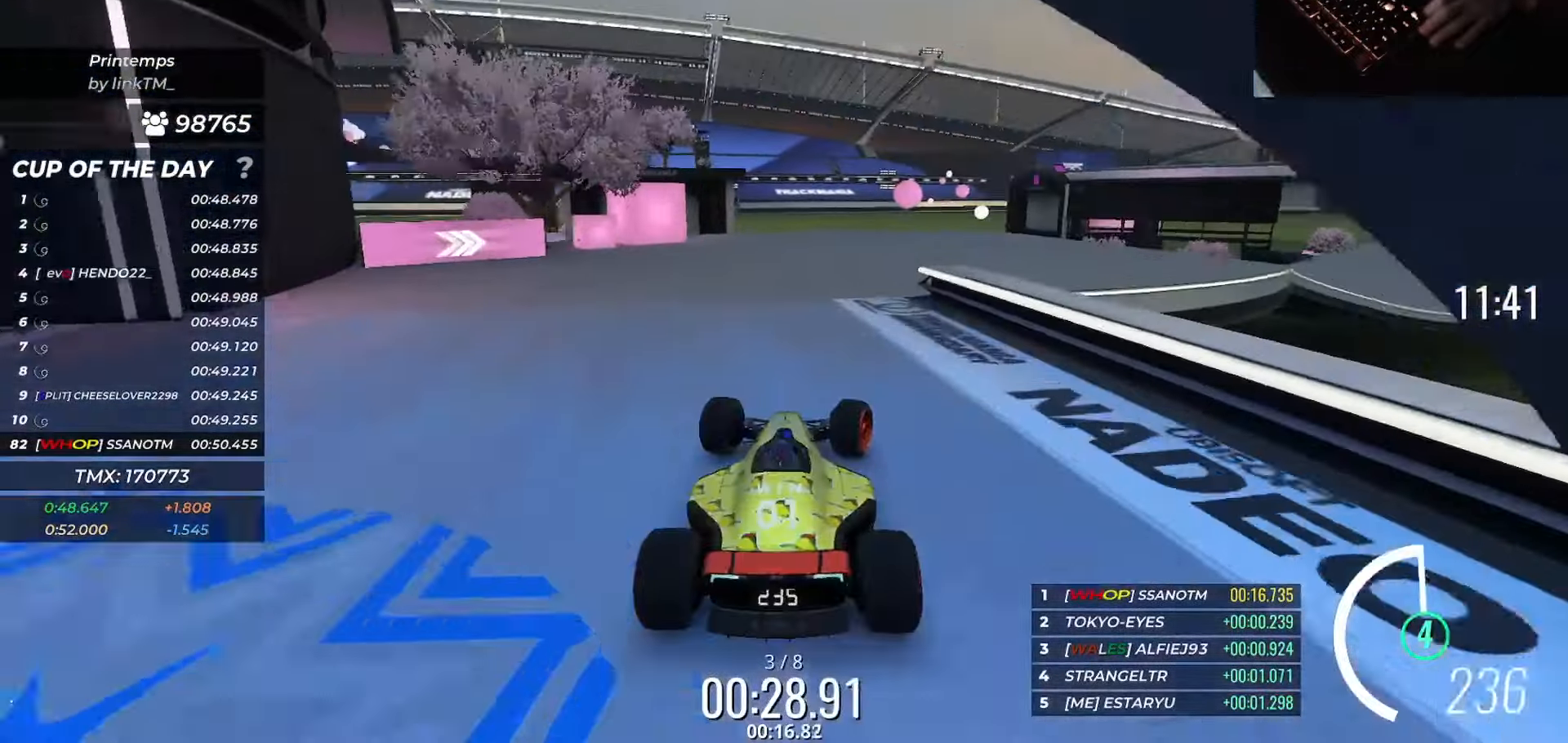
{"keys": ["down", "right", "up"], "events": [[501, "down", "down"]]}
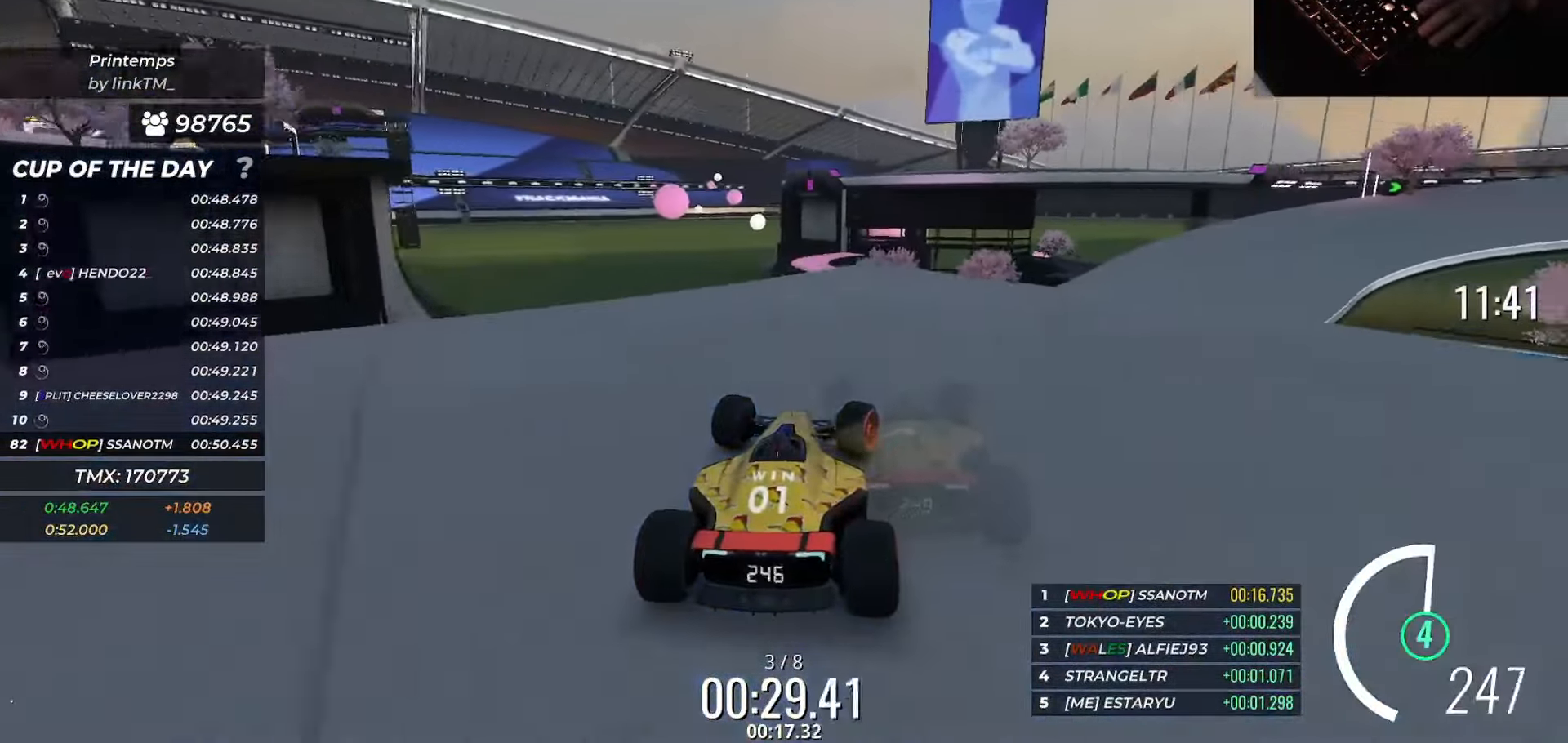
{"keys": ["right", "up"], "events": [[100, "down", "up"]]}
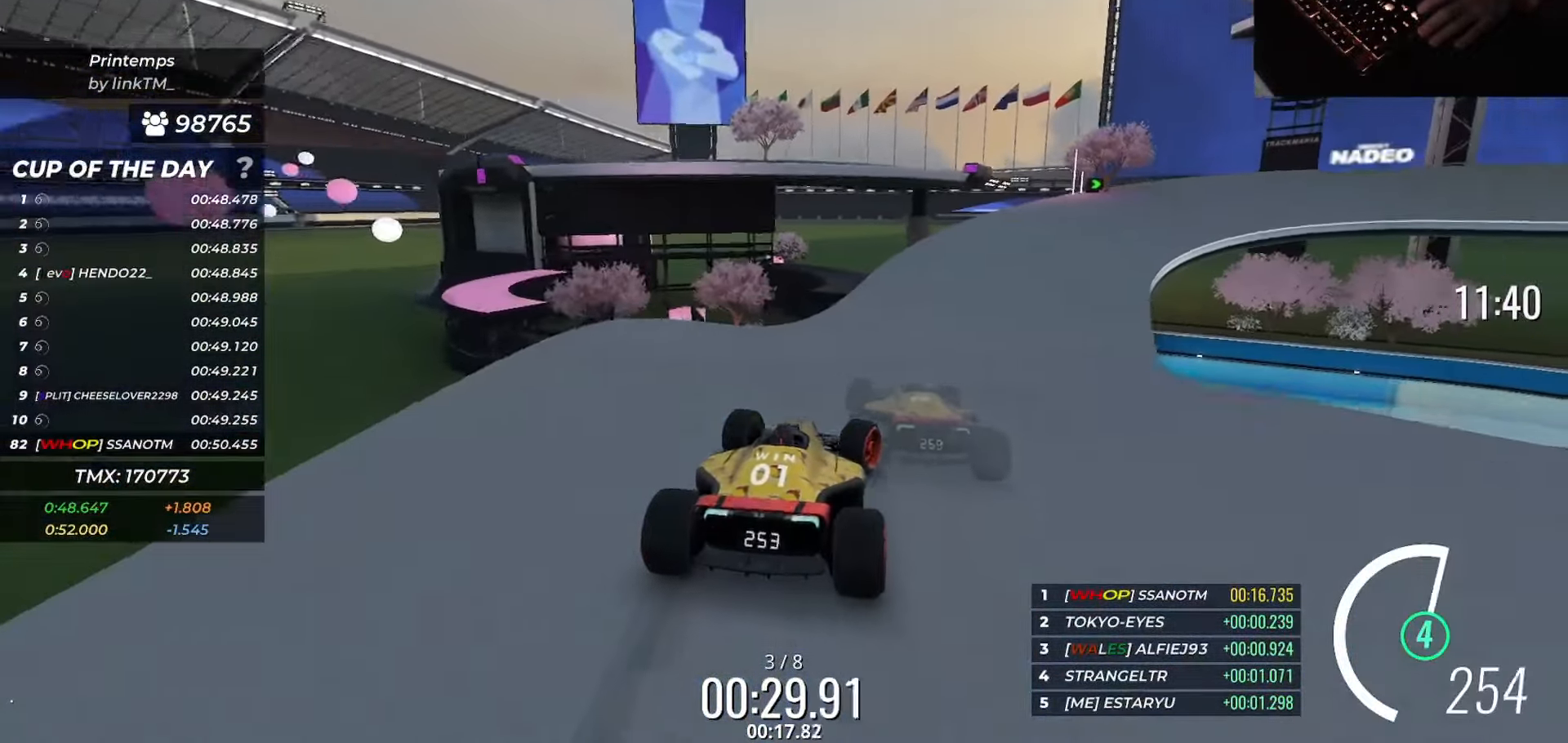
{"keys": ["down", "right", "up"], "events": [[434, "down", "down"]]}
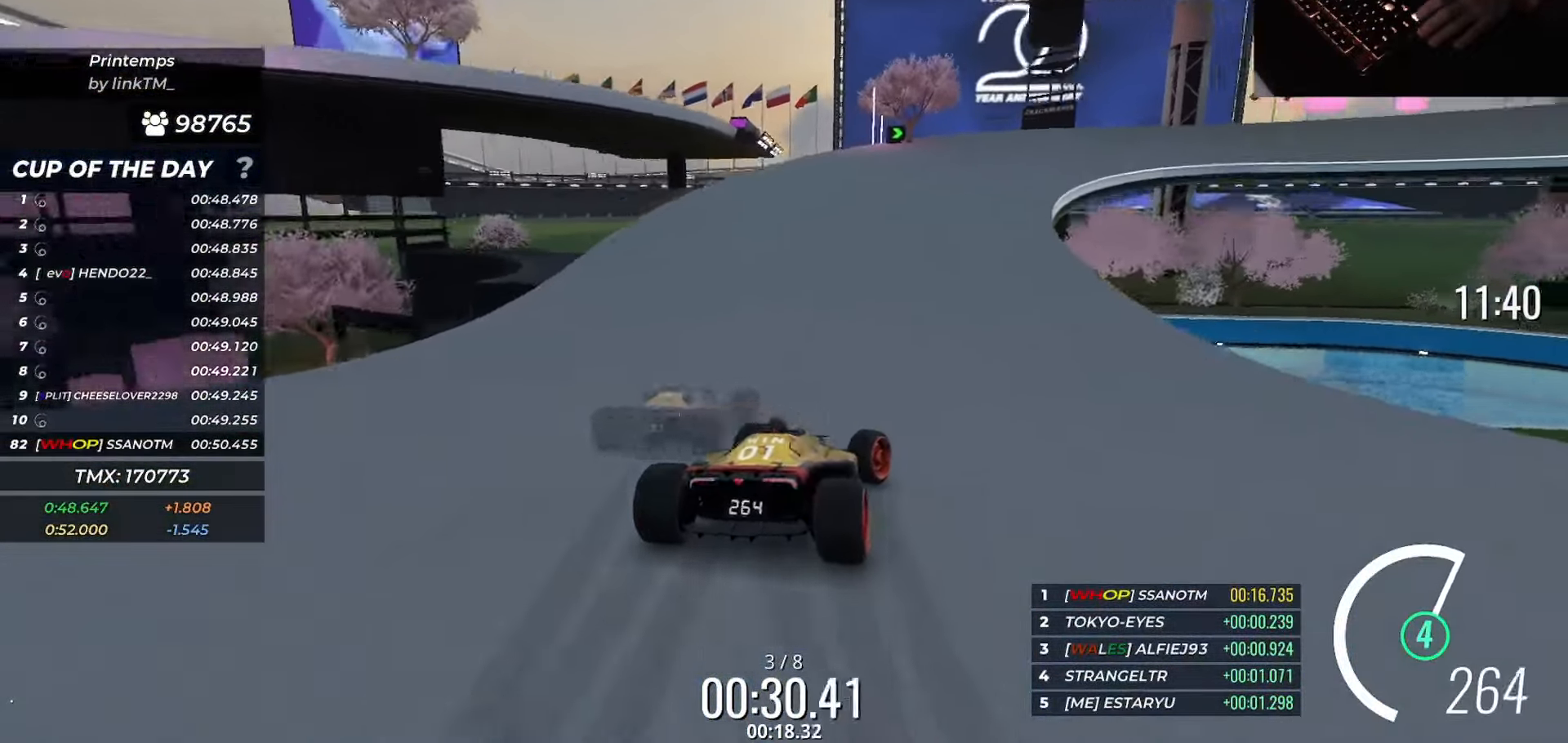
{"keys": ["down", "right", "up"], "events": [[233, "down", "up"], [433, "down", "down"]]}
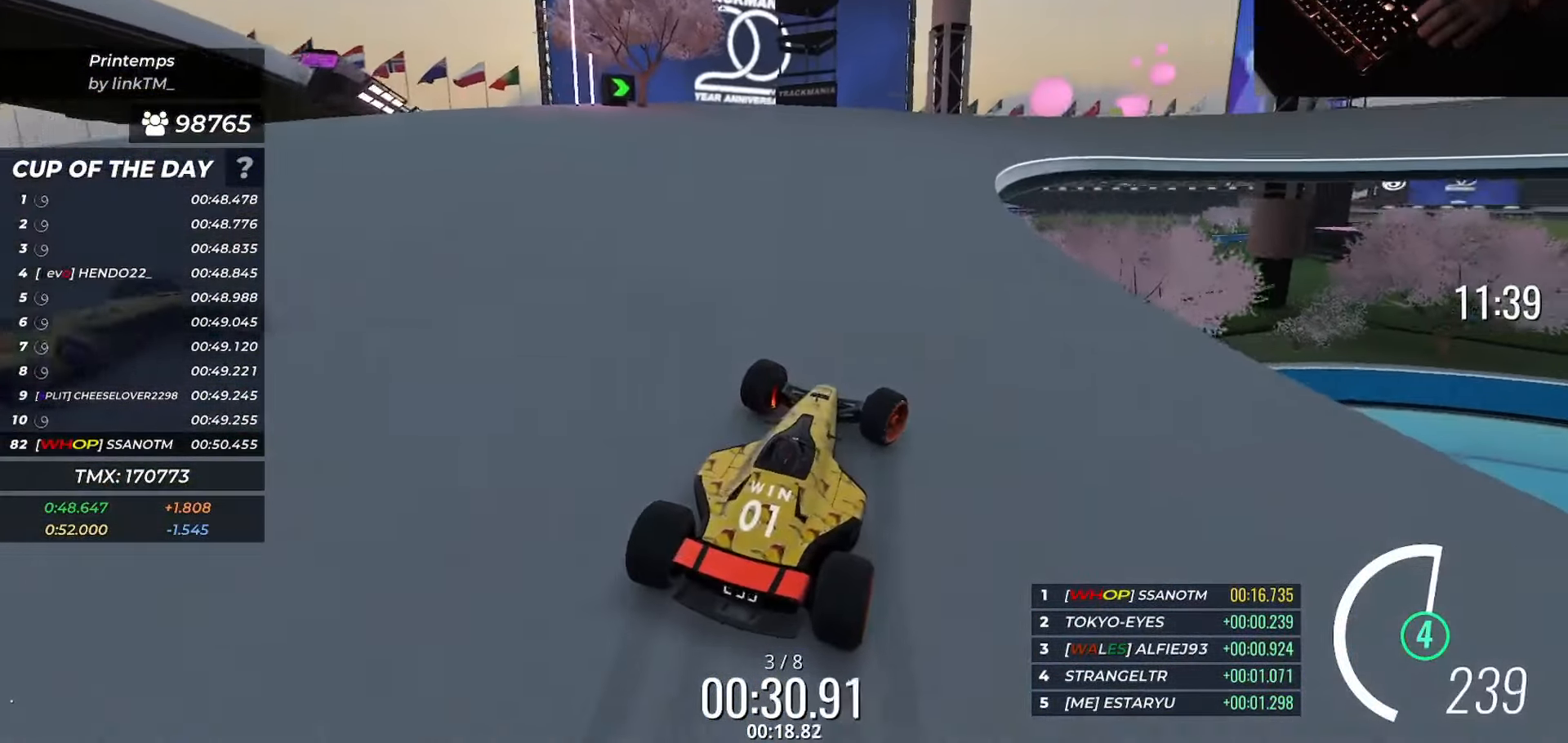
{"keys": ["right", "up"], "events": [[50, "down", "up"], [150, "down", "down"], [367, "down", "up"]]}
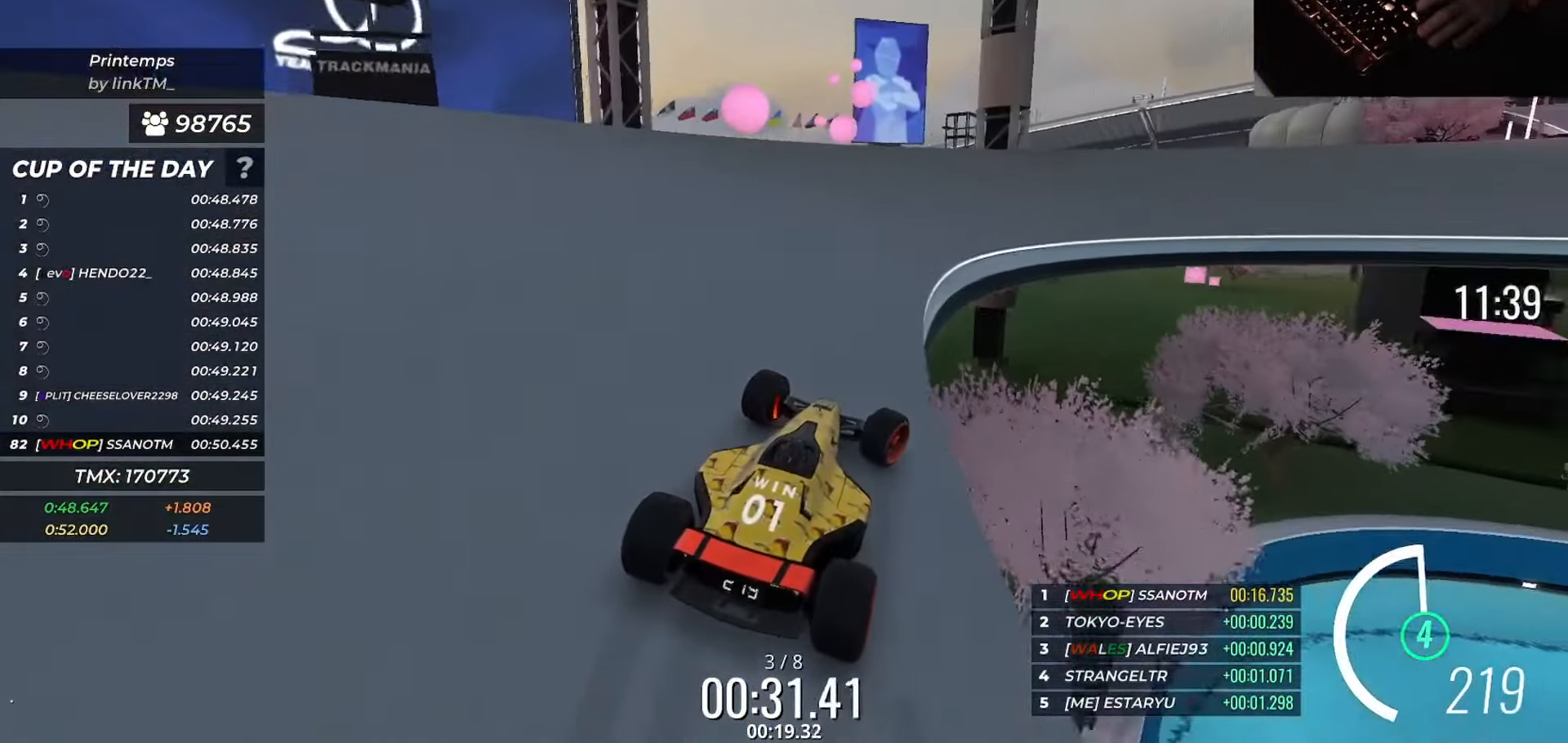
{"keys": ["right", "up"], "events": []}
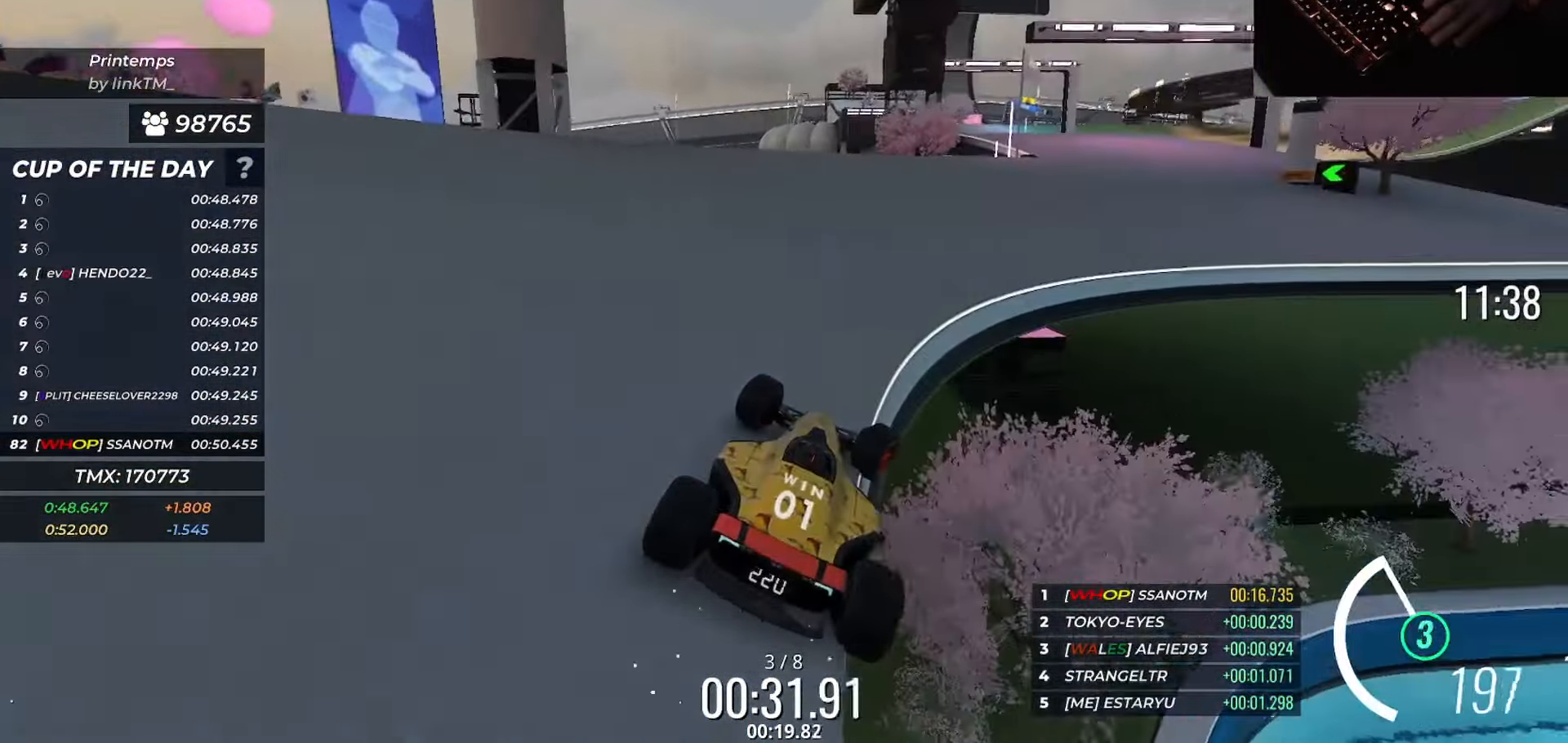
{"keys": [], "events": [[34, "up", "up"], [50, "right", "up"]]}
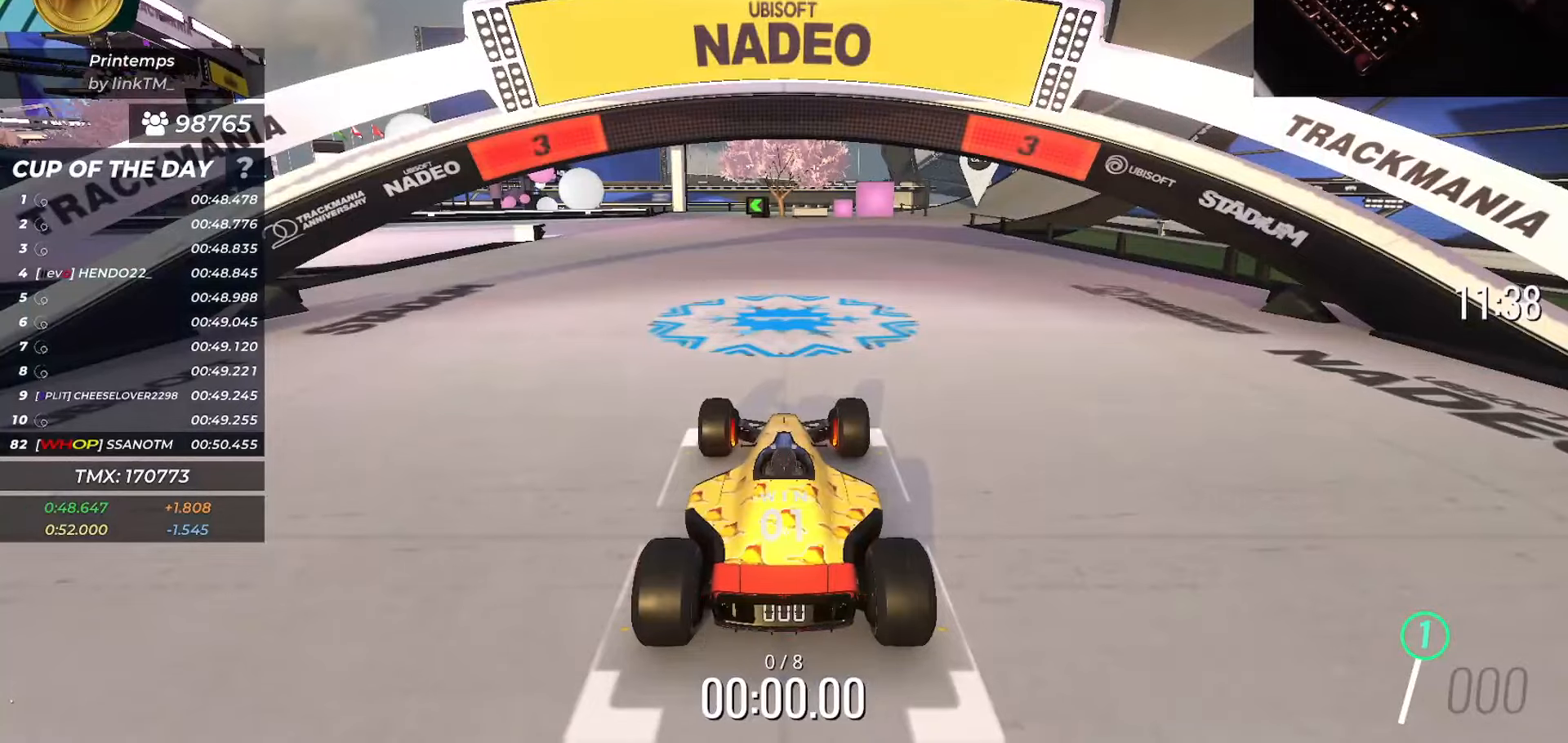
{"keys": [], "events": []}
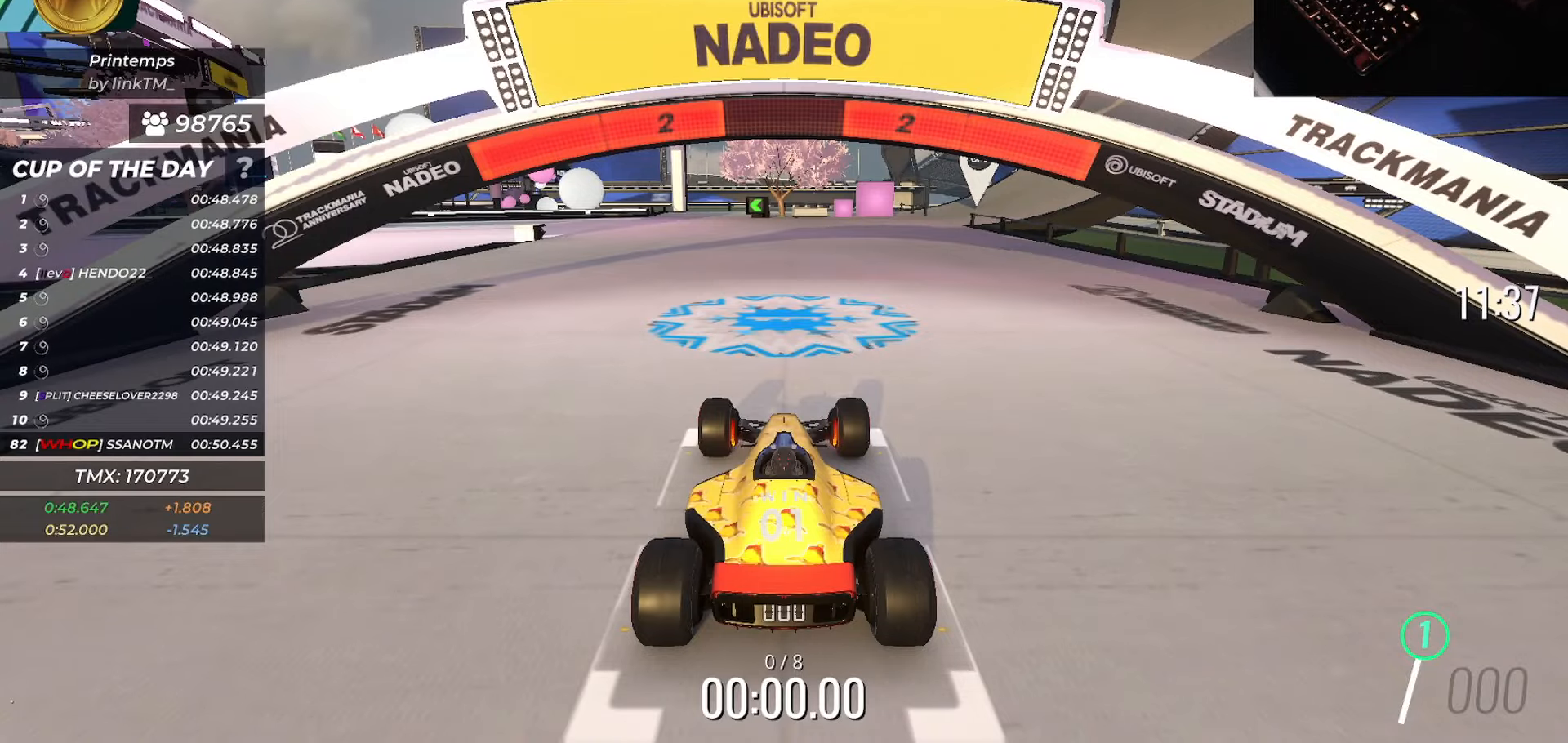
{"keys": ["left", "up"], "events": [[300, "up", "down"], [334, "left", "down"], [450, "left", "up"], [467, "left", "down"]]}